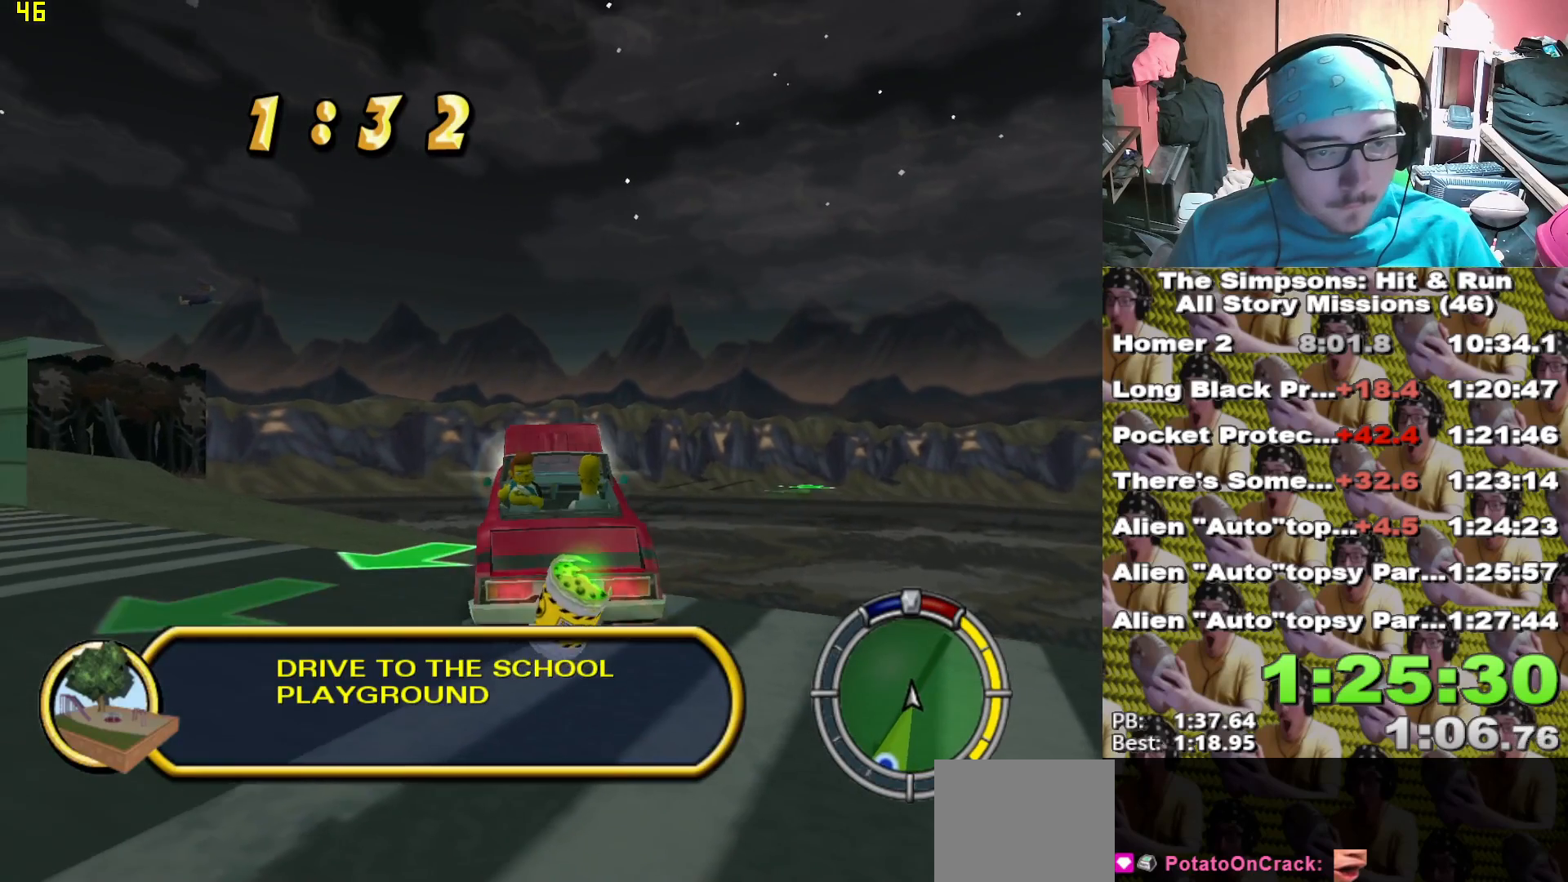
Gameplay with a controller (Xbox layout); each line is a JSON object with the inputs held at the frame after it (dt_ms = milliseconds from this image to that frame). "events" lists button and stick changes between this image and that frame as [ms after this image, input, new state], when the widget could be followed in between. Not read: DPAD_UP.
{"dt_ms": 500, "buttons": ["X", "L1"], "left_stick": "left", "right_stick": "center", "events": [[100, "left_stick", "center"], [450, "left_stick", "left"], [467, "L1", "down"]]}
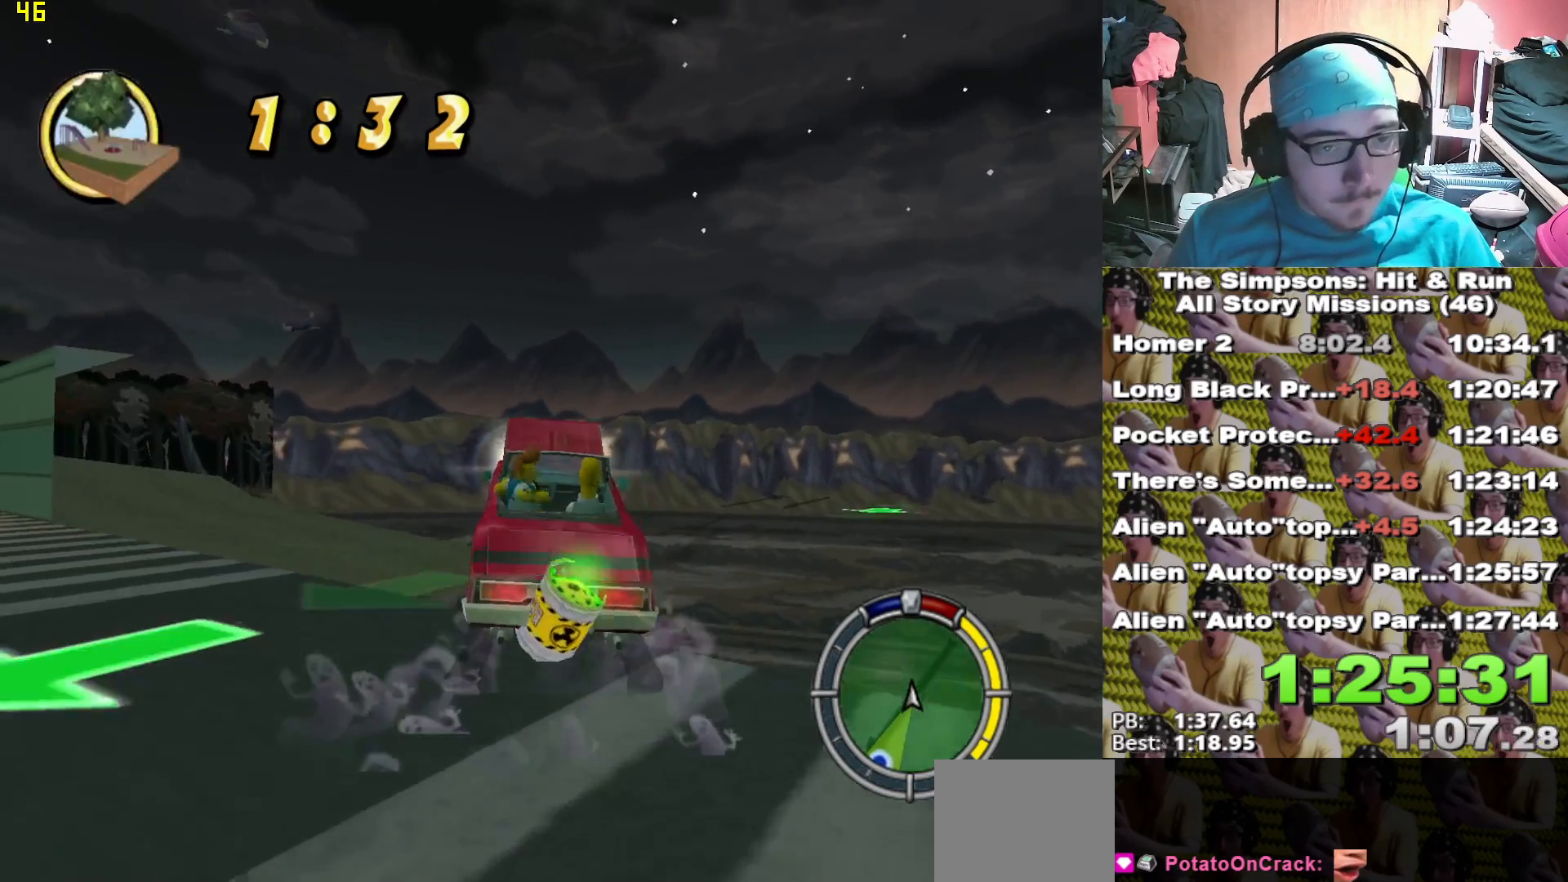
{"dt_ms": 500, "buttons": ["X"], "left_stick": "center", "right_stick": "center", "events": [[117, "L1", "up"], [117, "left_stick", "center"]]}
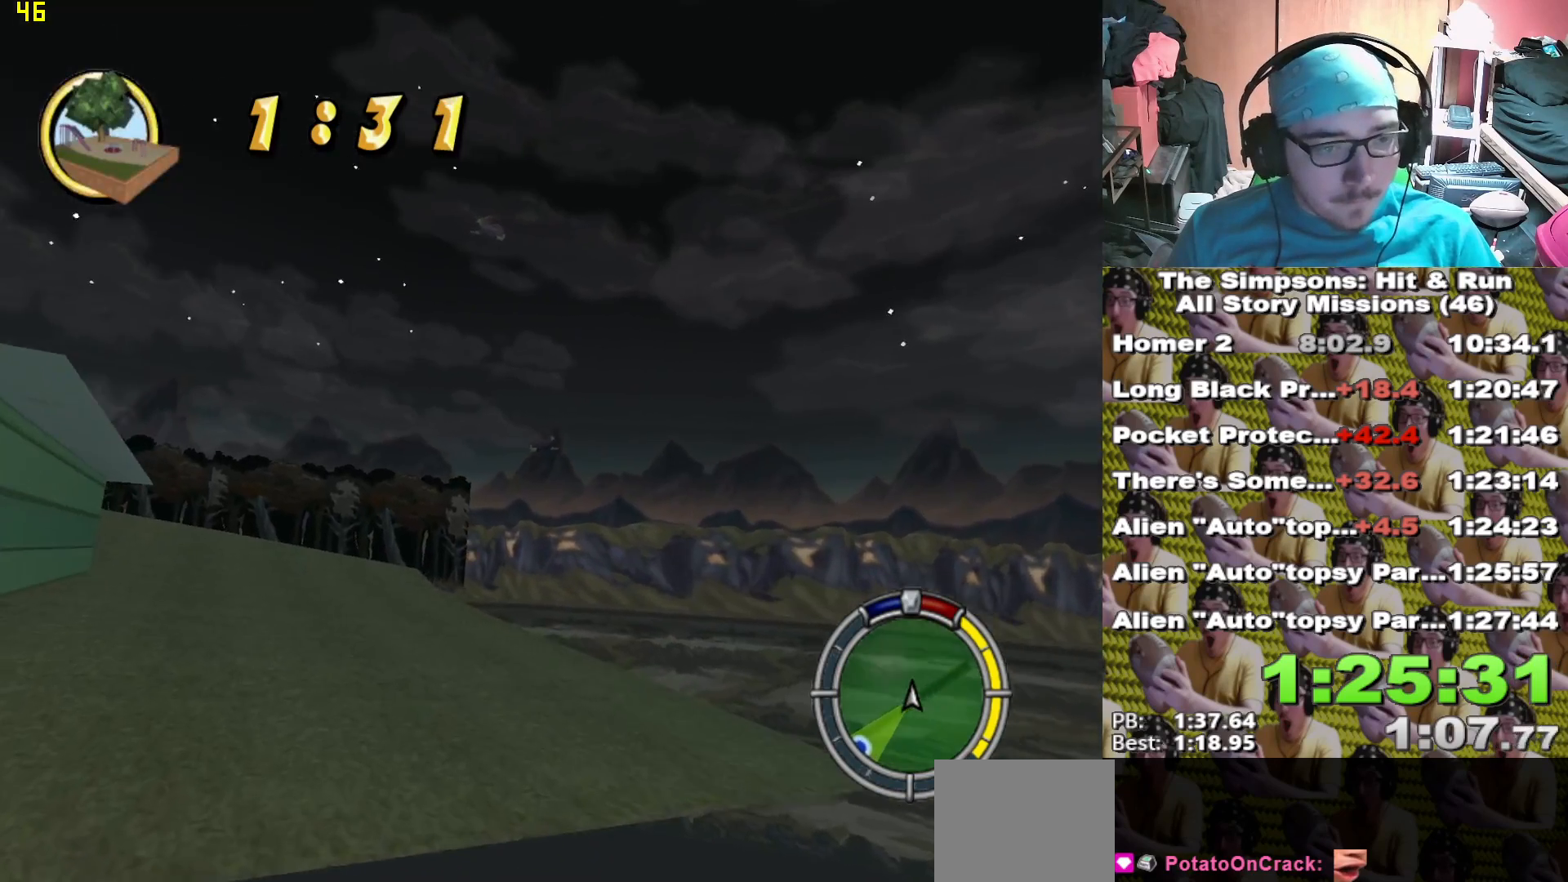
{"dt_ms": 500, "buttons": ["X"], "left_stick": "center", "right_stick": "center", "events": []}
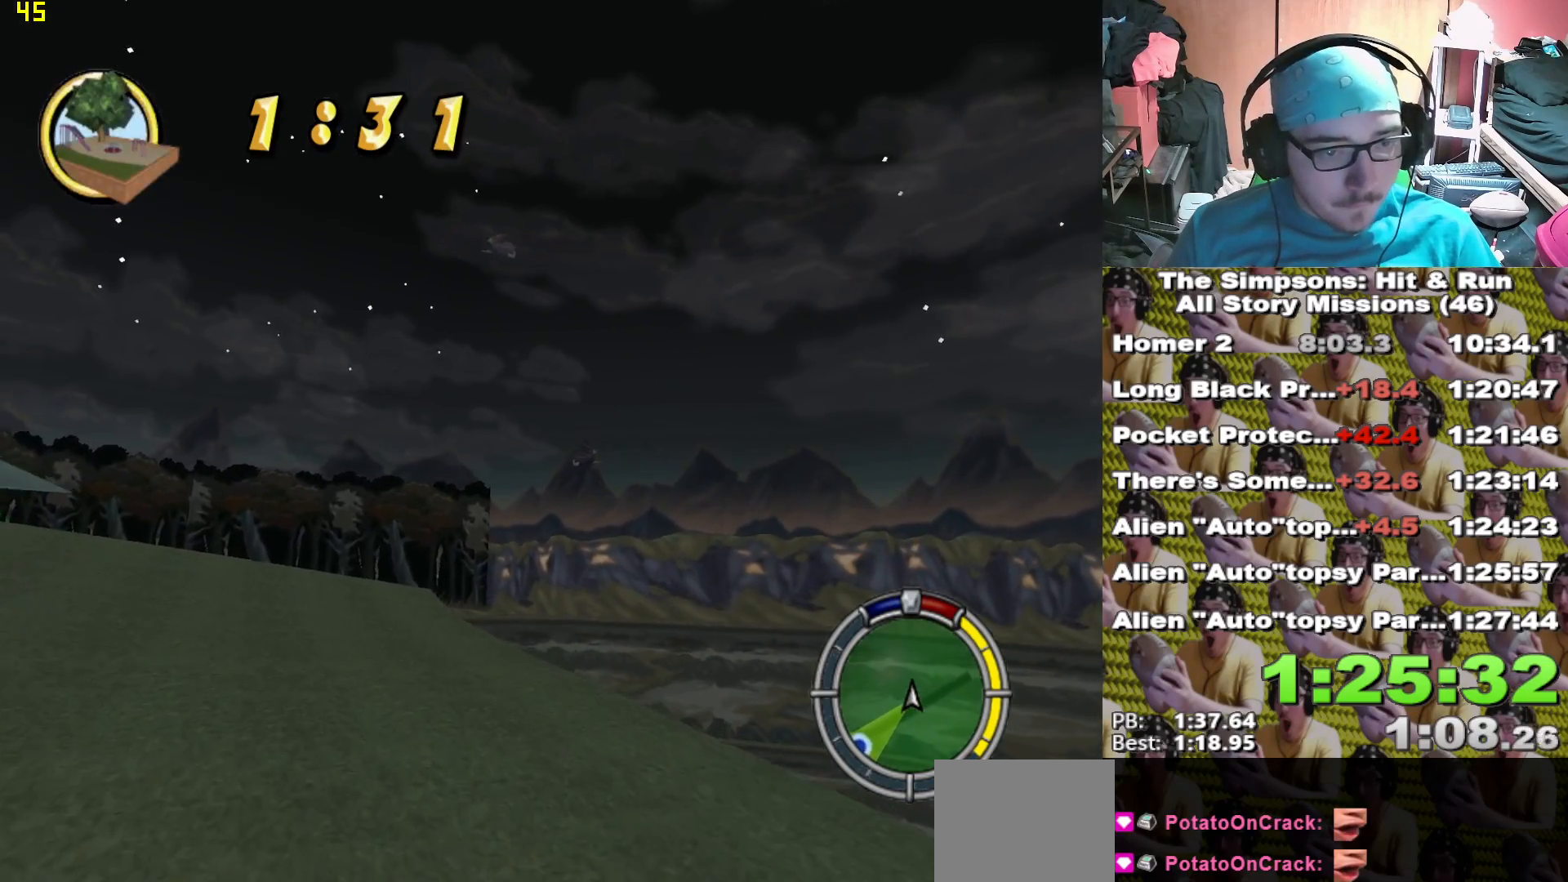
{"dt_ms": 500, "buttons": ["X"], "left_stick": "center", "right_stick": "center", "events": [[167, "left_stick", "left"], [333, "left_stick", "center"]]}
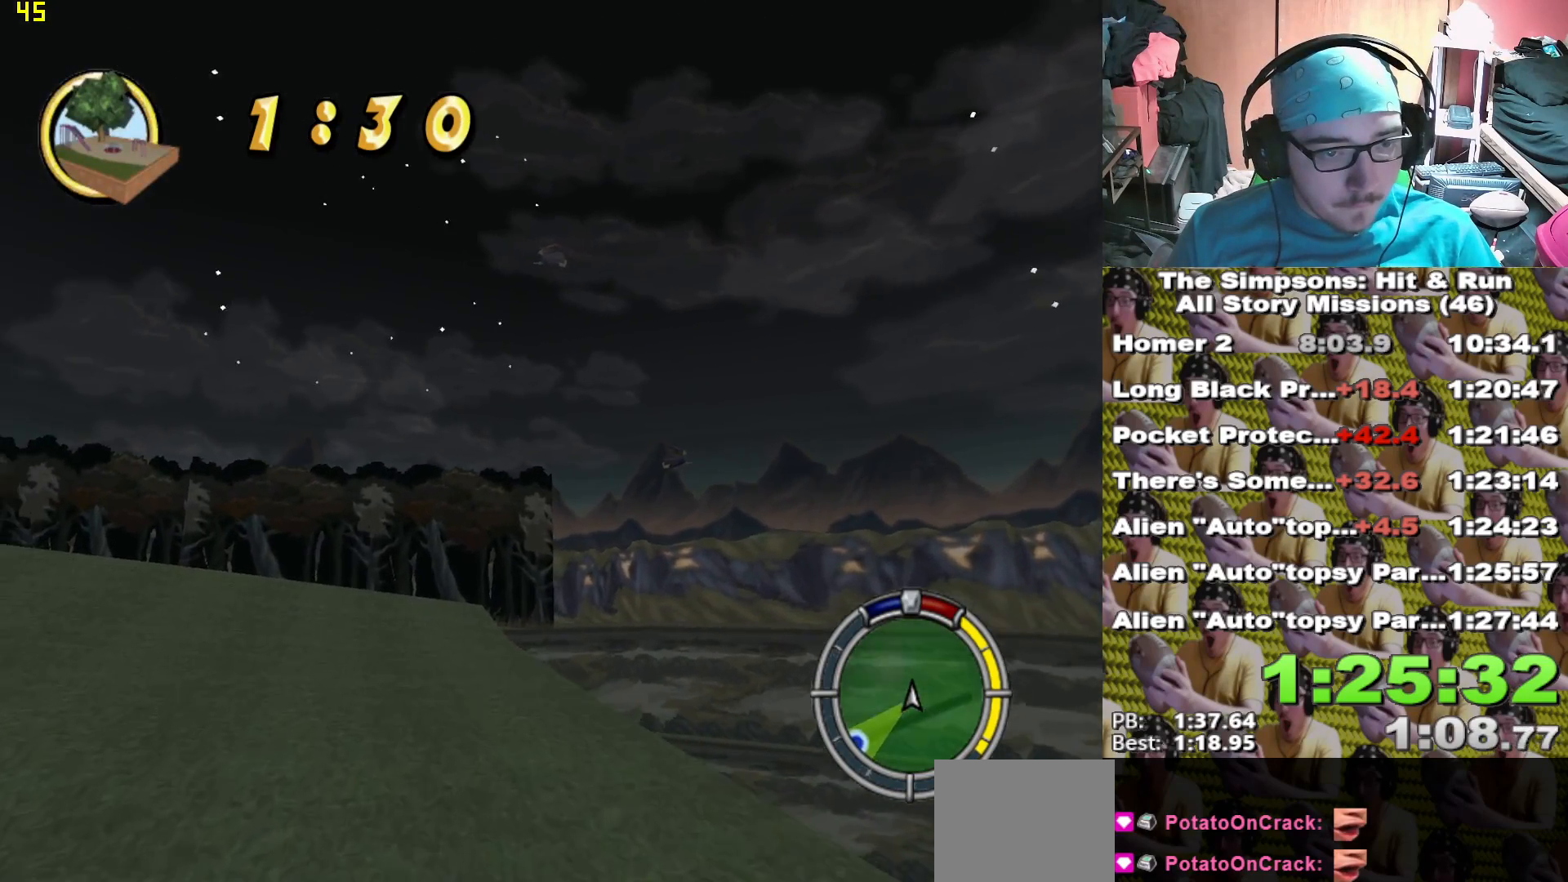
{"dt_ms": 500, "buttons": ["X"], "left_stick": "center", "right_stick": "center", "events": []}
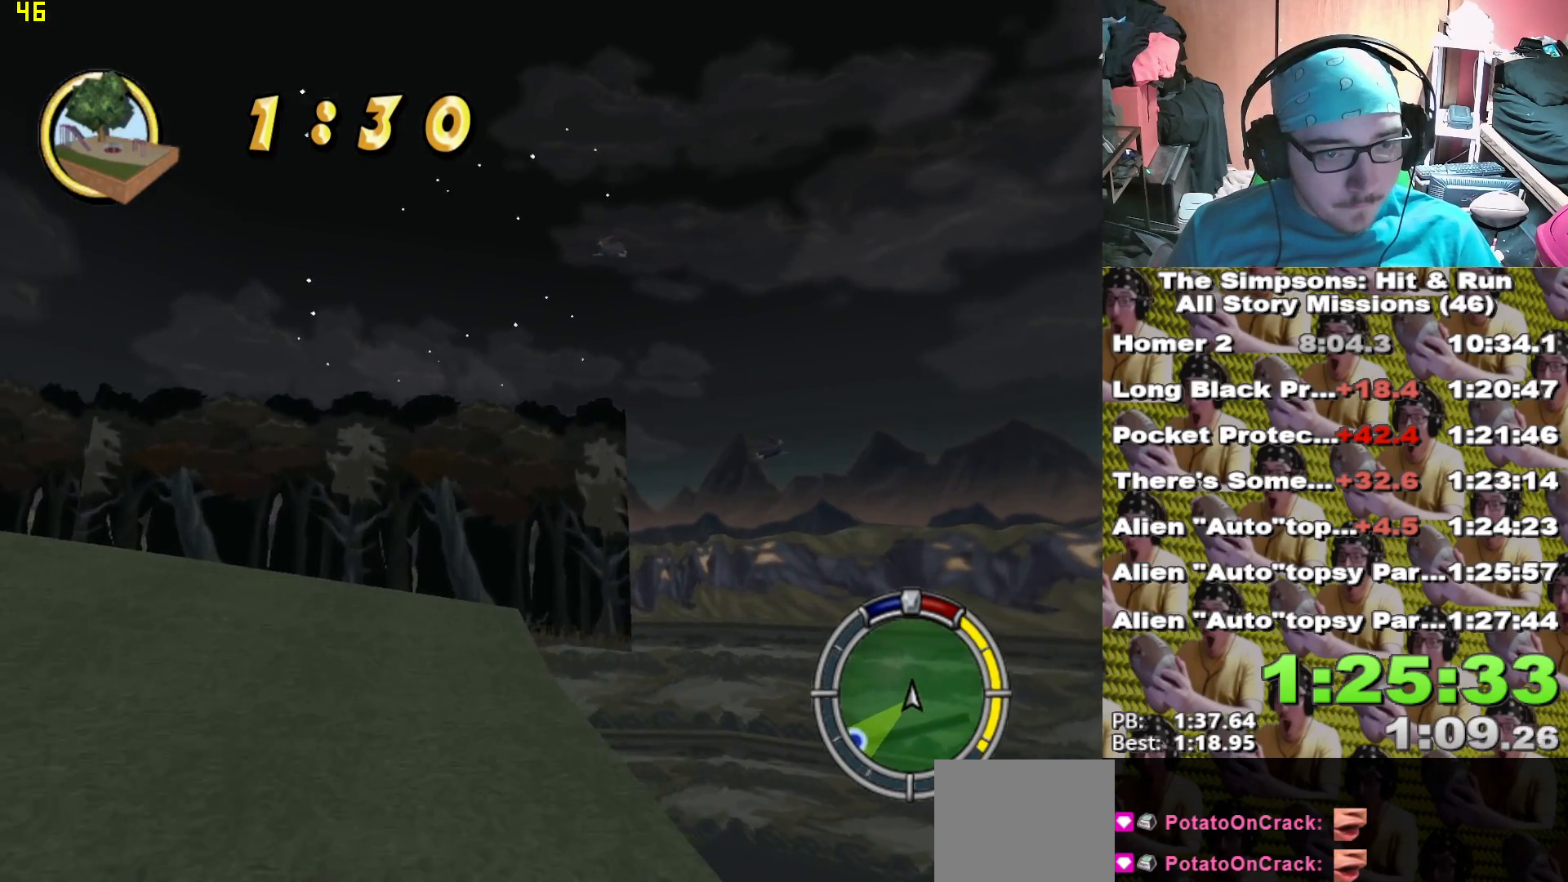
{"dt_ms": 500, "buttons": ["X"], "left_stick": "center", "right_stick": "center", "events": [[100, "left_stick", "left"], [167, "left_stick", "center"]]}
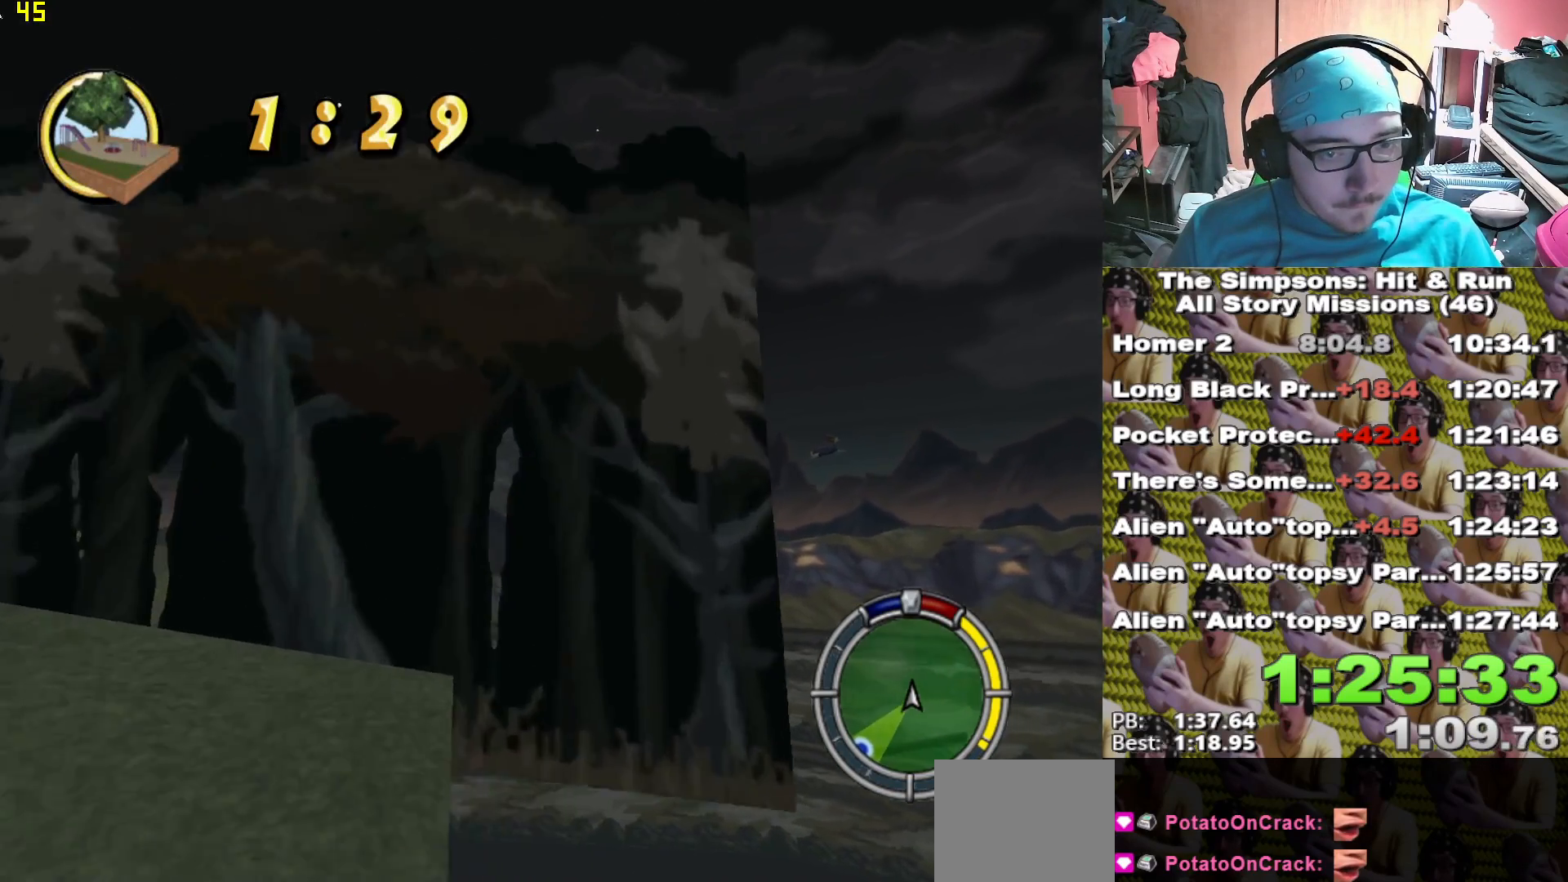
{"dt_ms": 500, "buttons": ["X"], "left_stick": "center", "right_stick": "center", "events": []}
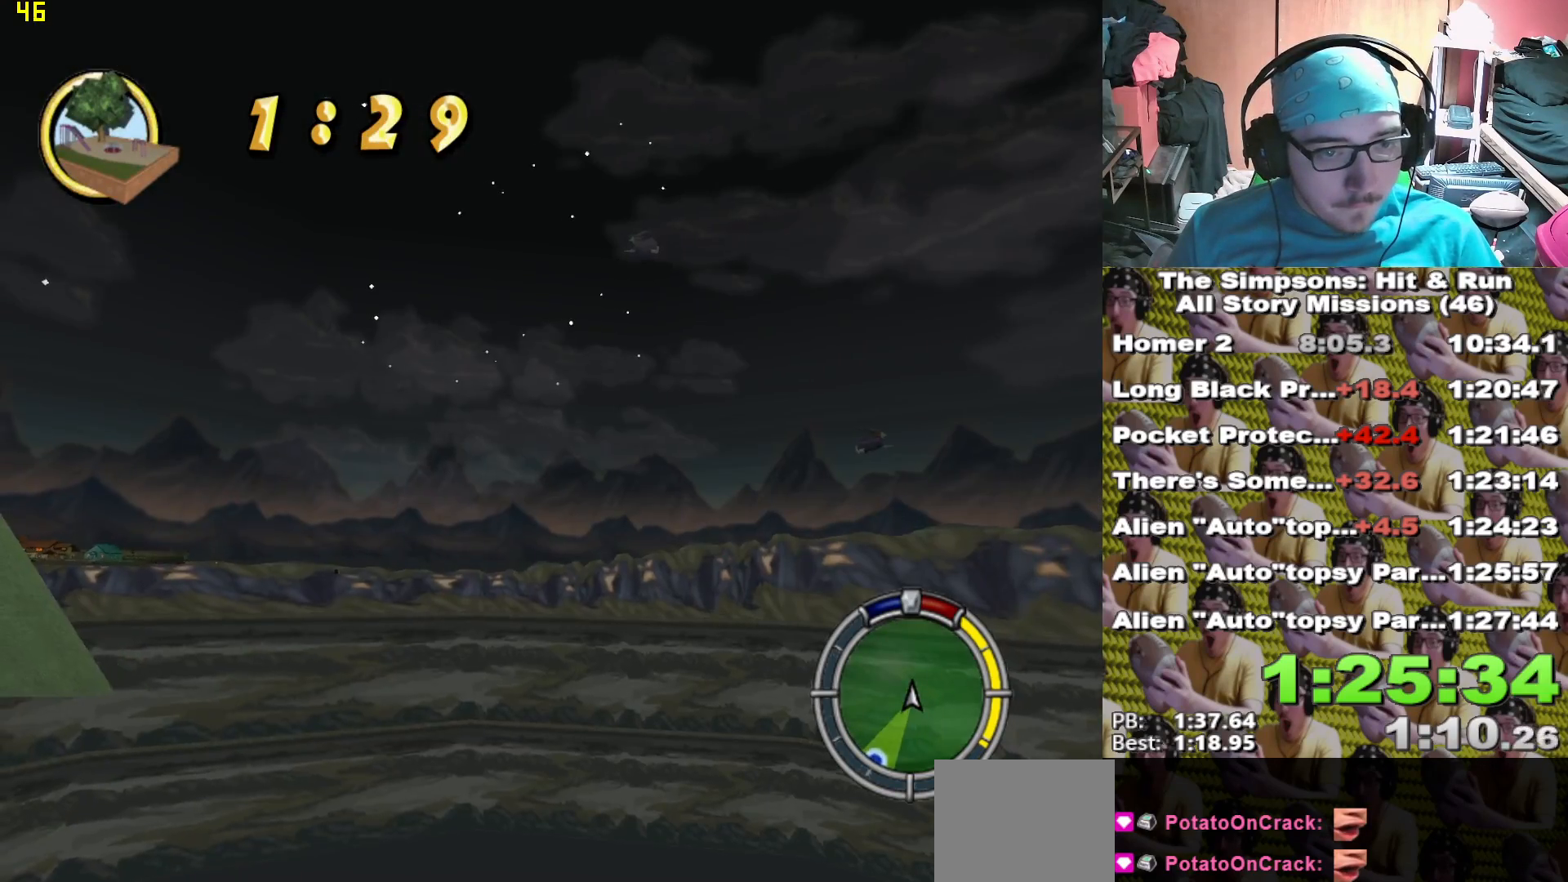
{"dt_ms": 500, "buttons": ["X"], "left_stick": "center", "right_stick": "center", "events": []}
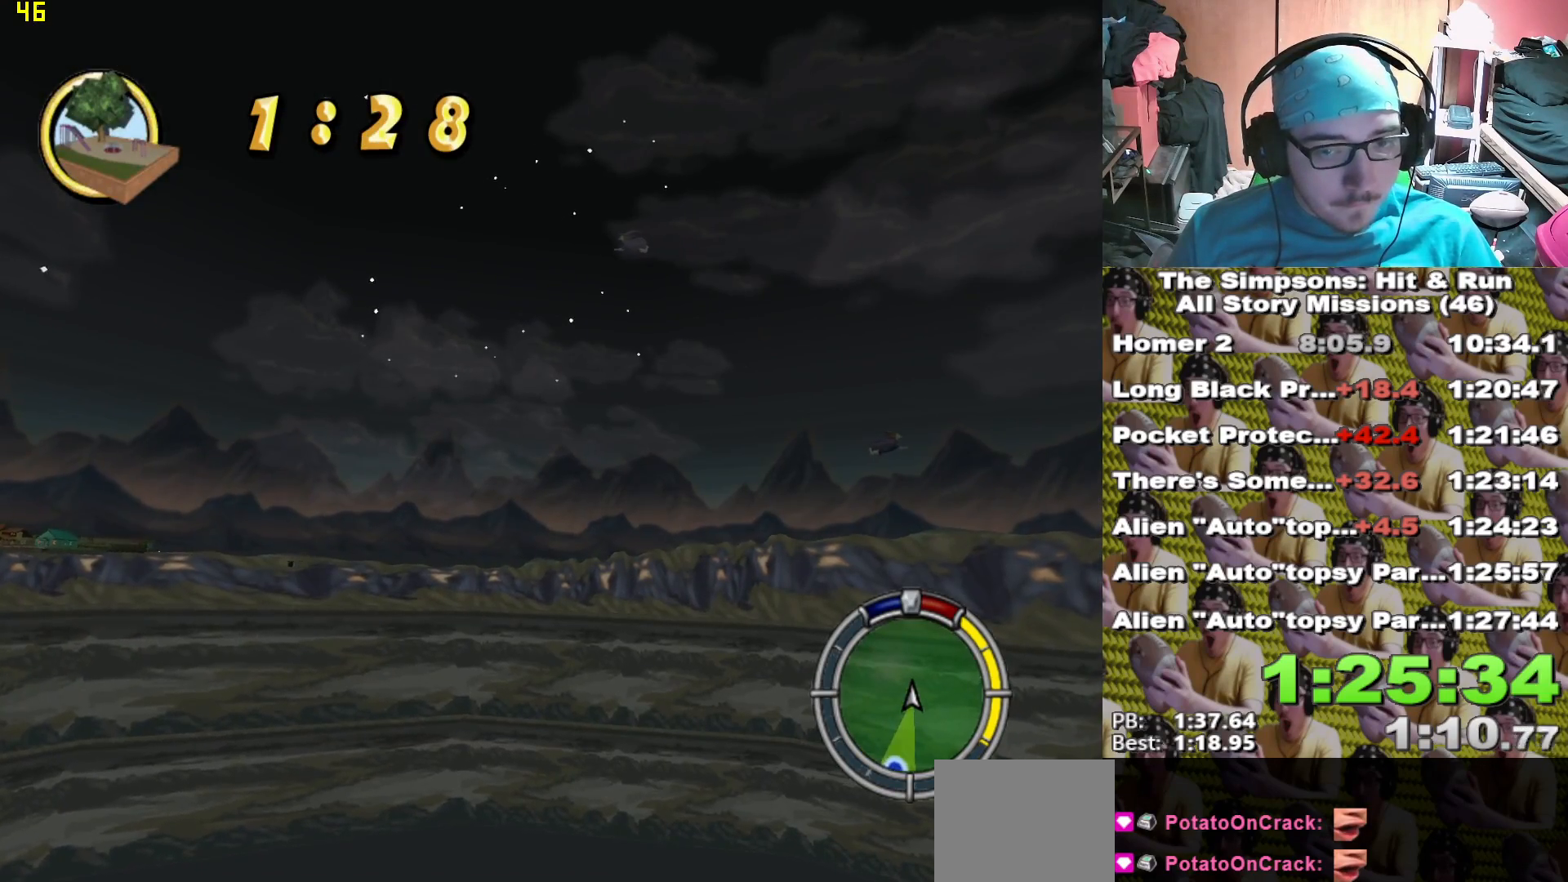
{"dt_ms": 500, "buttons": ["X"], "left_stick": "center", "right_stick": "center", "events": []}
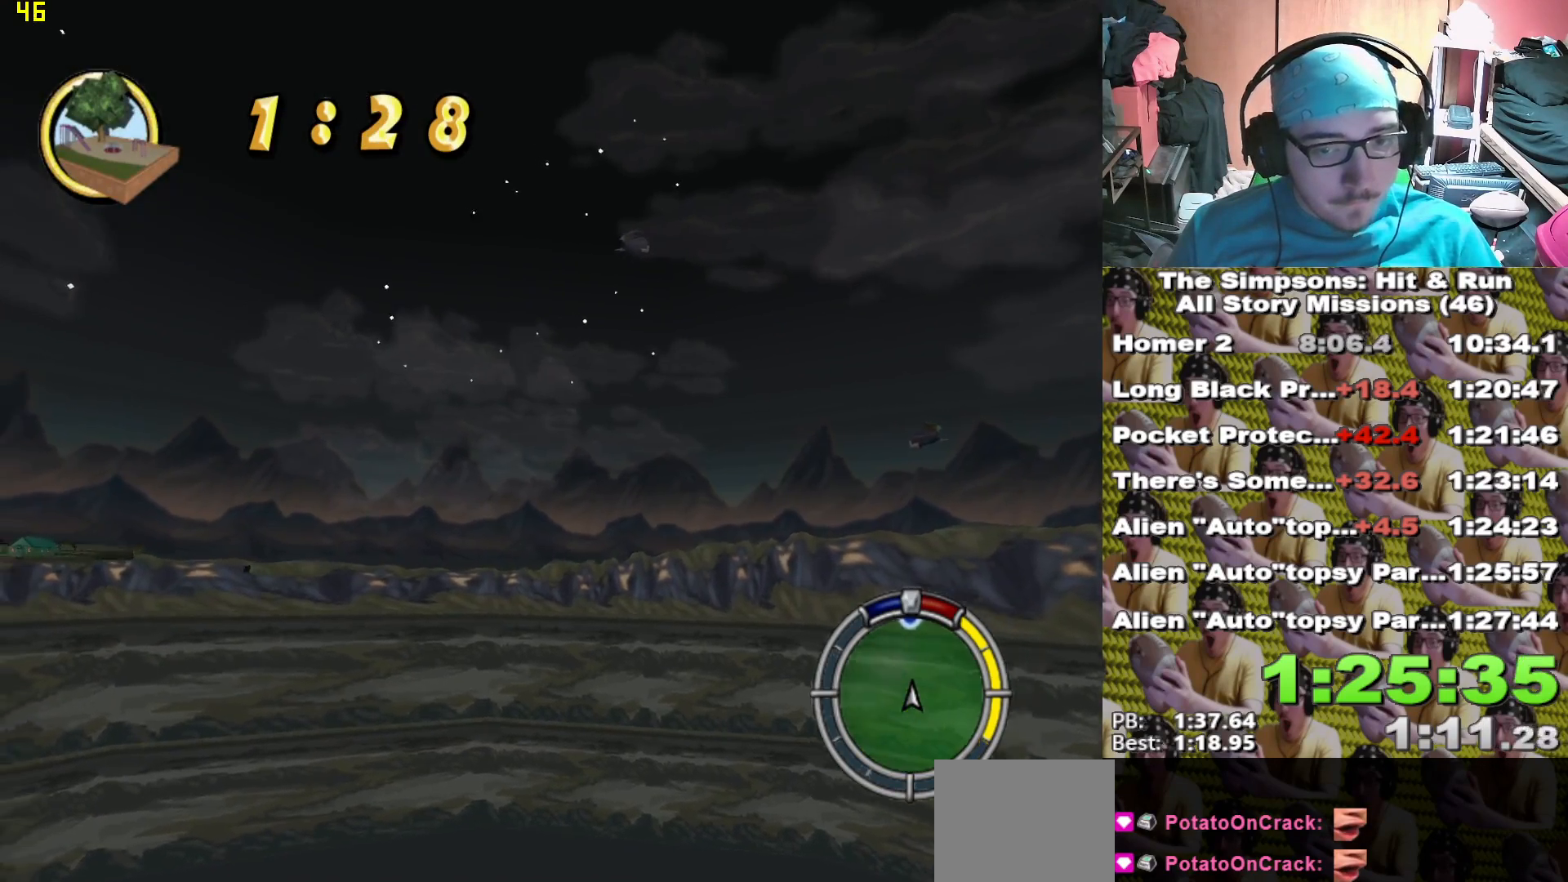
{"dt_ms": 500, "buttons": ["X"], "left_stick": "center", "right_stick": "center", "events": []}
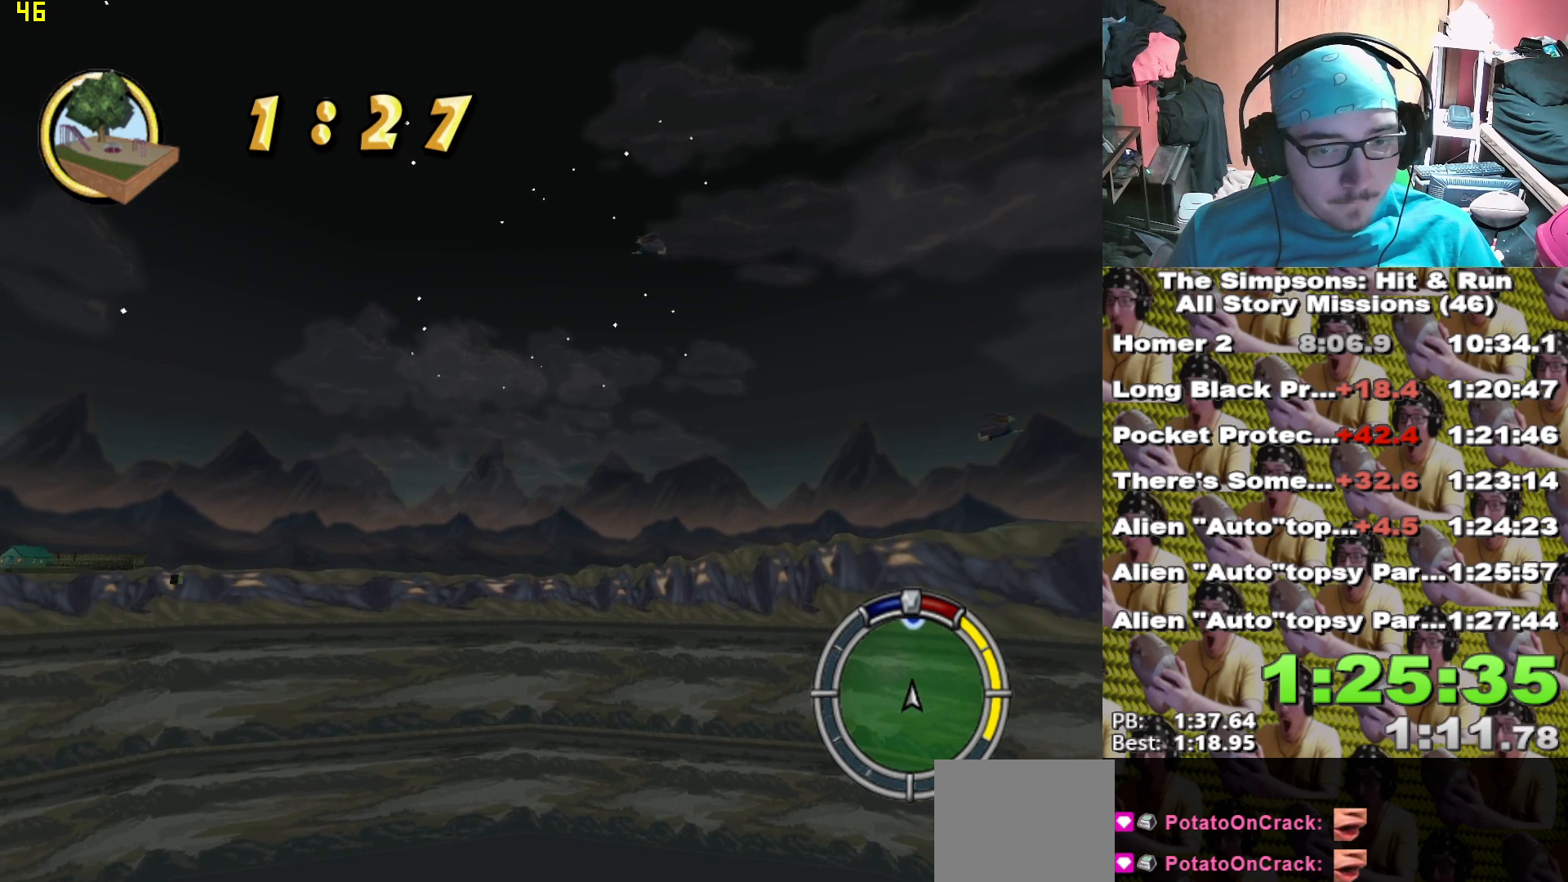
{"dt_ms": 500, "buttons": ["X"], "left_stick": "center", "right_stick": "center", "events": []}
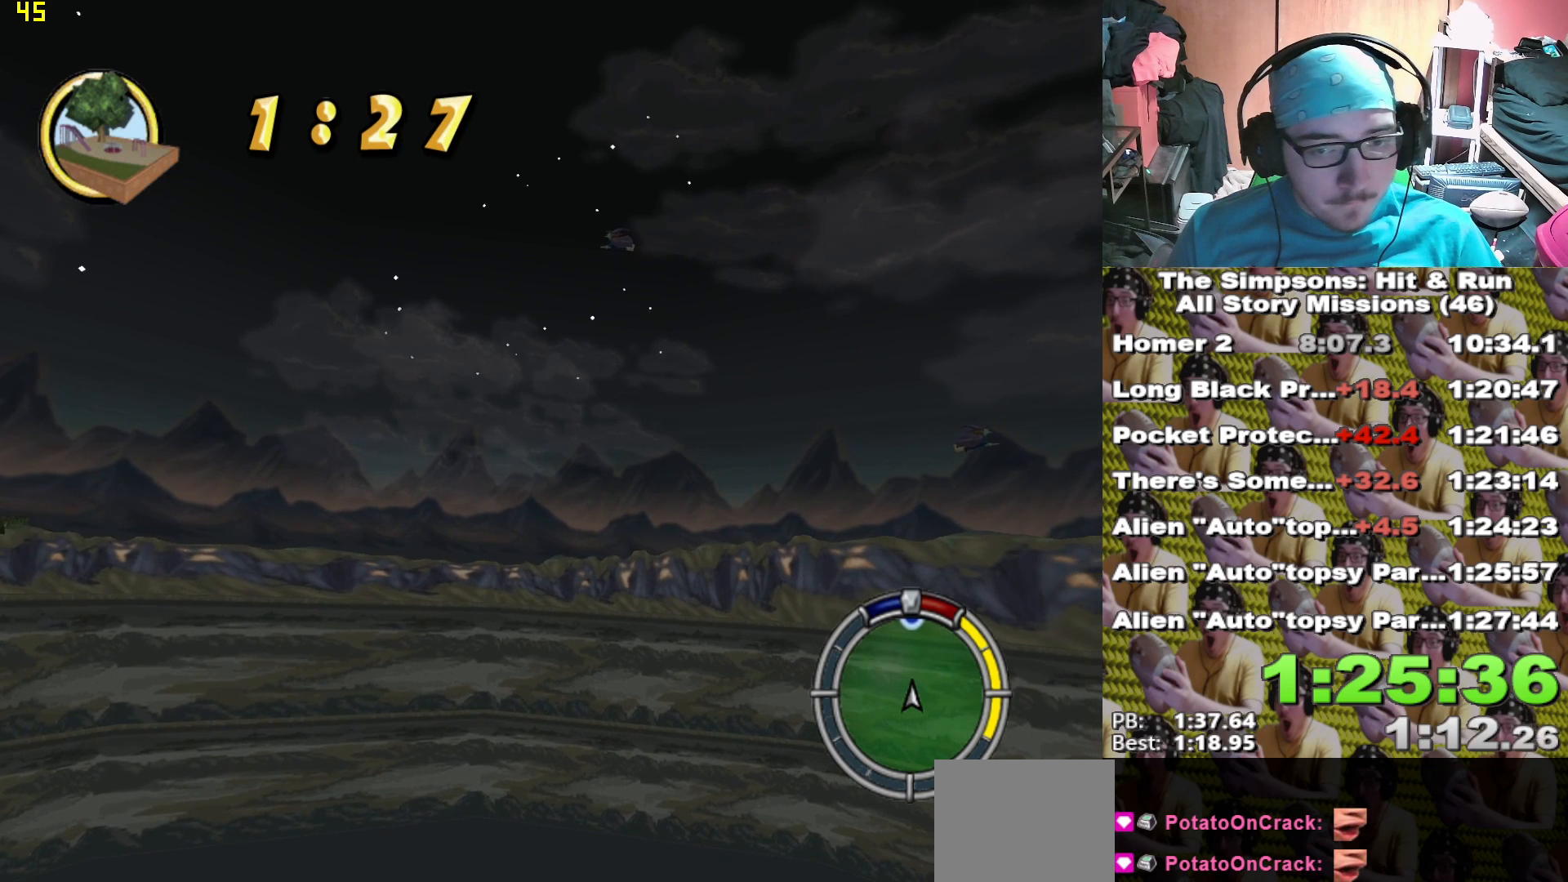
{"dt_ms": 500, "buttons": ["X"], "left_stick": "center", "right_stick": "center", "events": [[67, "left_stick", "right"], [117, "left_stick", "center"]]}
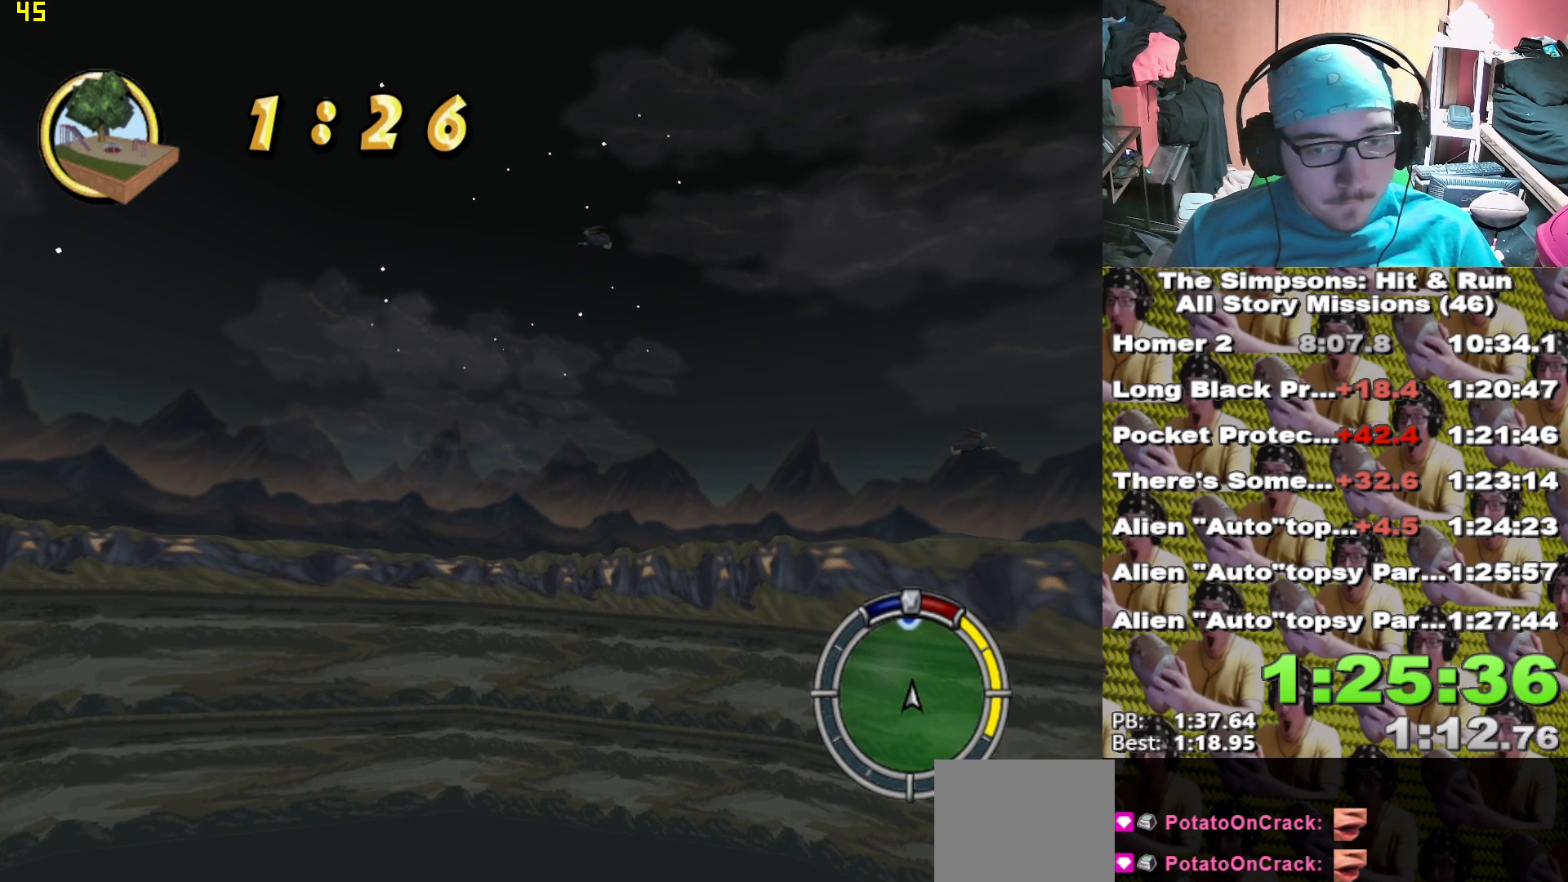
{"dt_ms": 500, "buttons": ["X"], "left_stick": "center", "right_stick": "center", "events": [[233, "left_stick", "right"], [283, "left_stick", "center"]]}
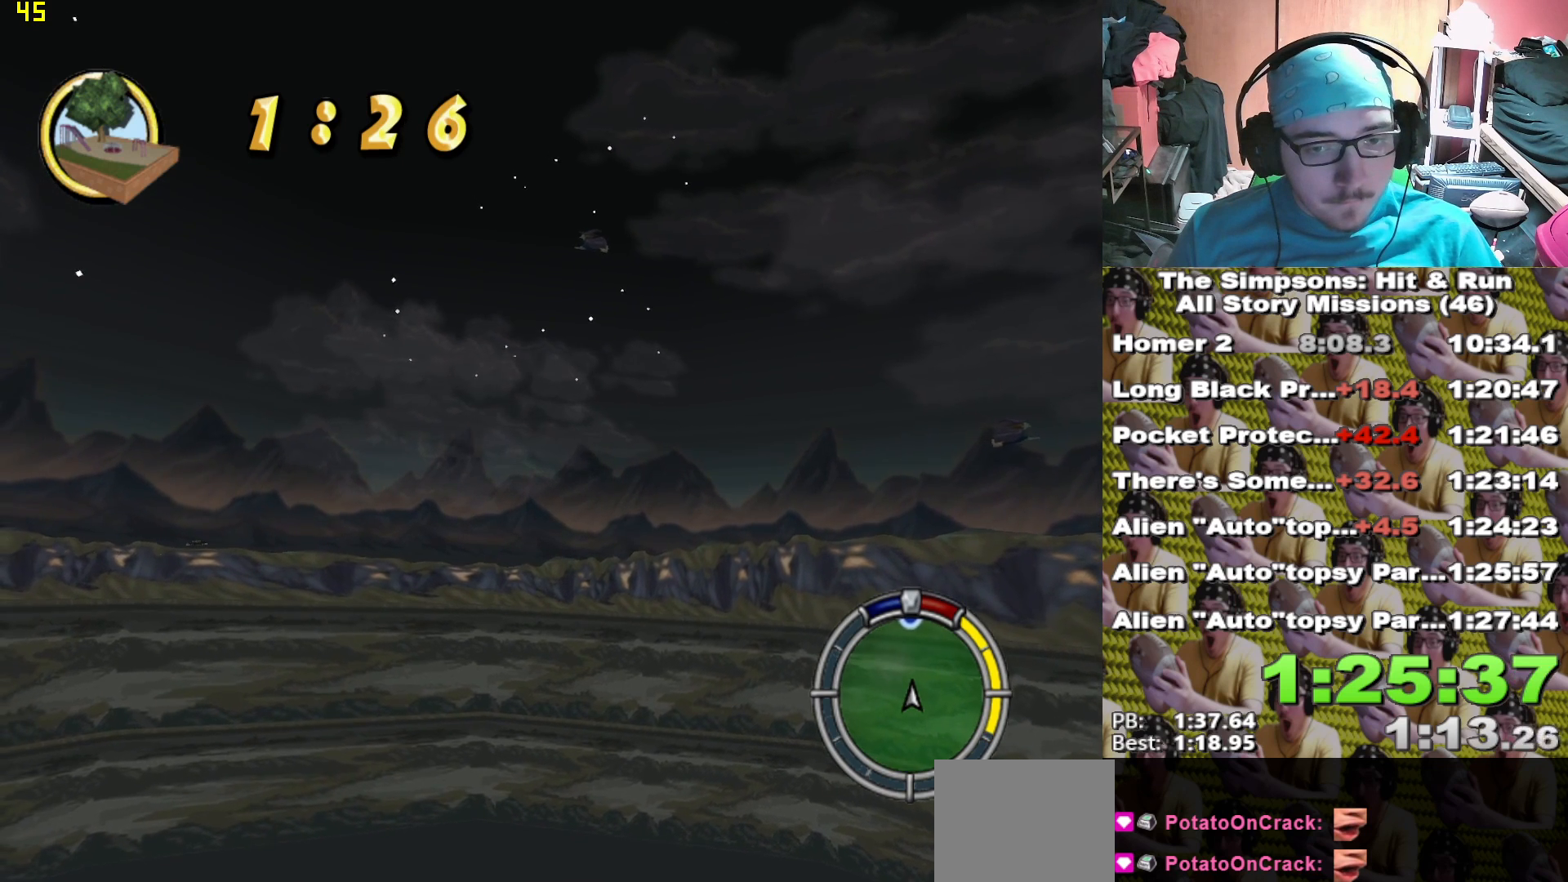
{"dt_ms": 500, "buttons": ["X"], "left_stick": "center", "right_stick": "center", "events": [[233, "left_stick", "right"], [283, "left_stick", "center"]]}
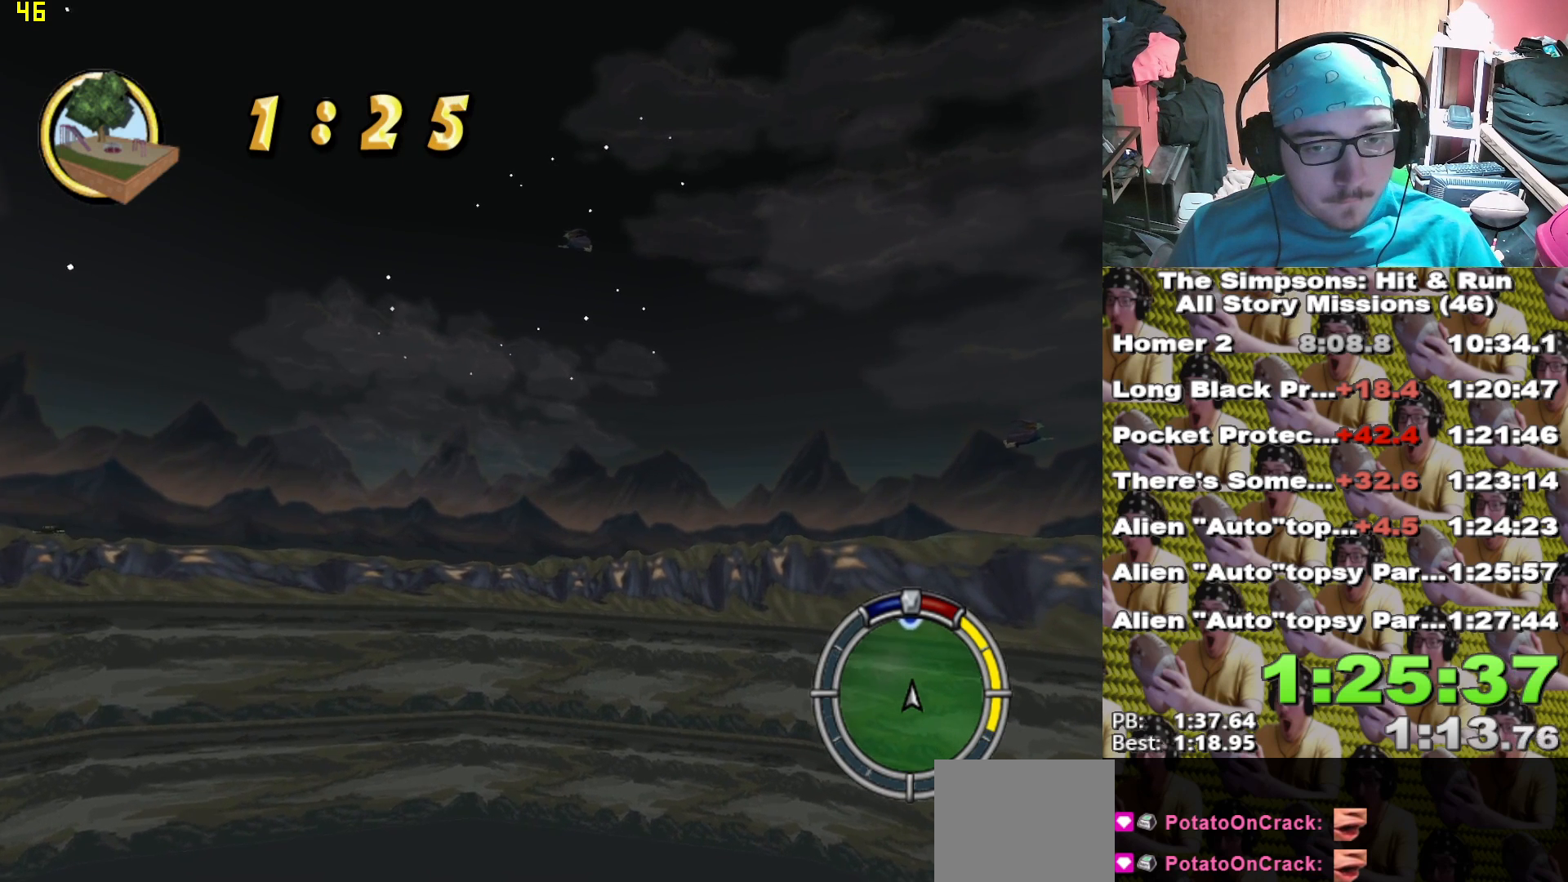
{"dt_ms": 500, "buttons": ["X"], "left_stick": "center", "right_stick": "center", "events": []}
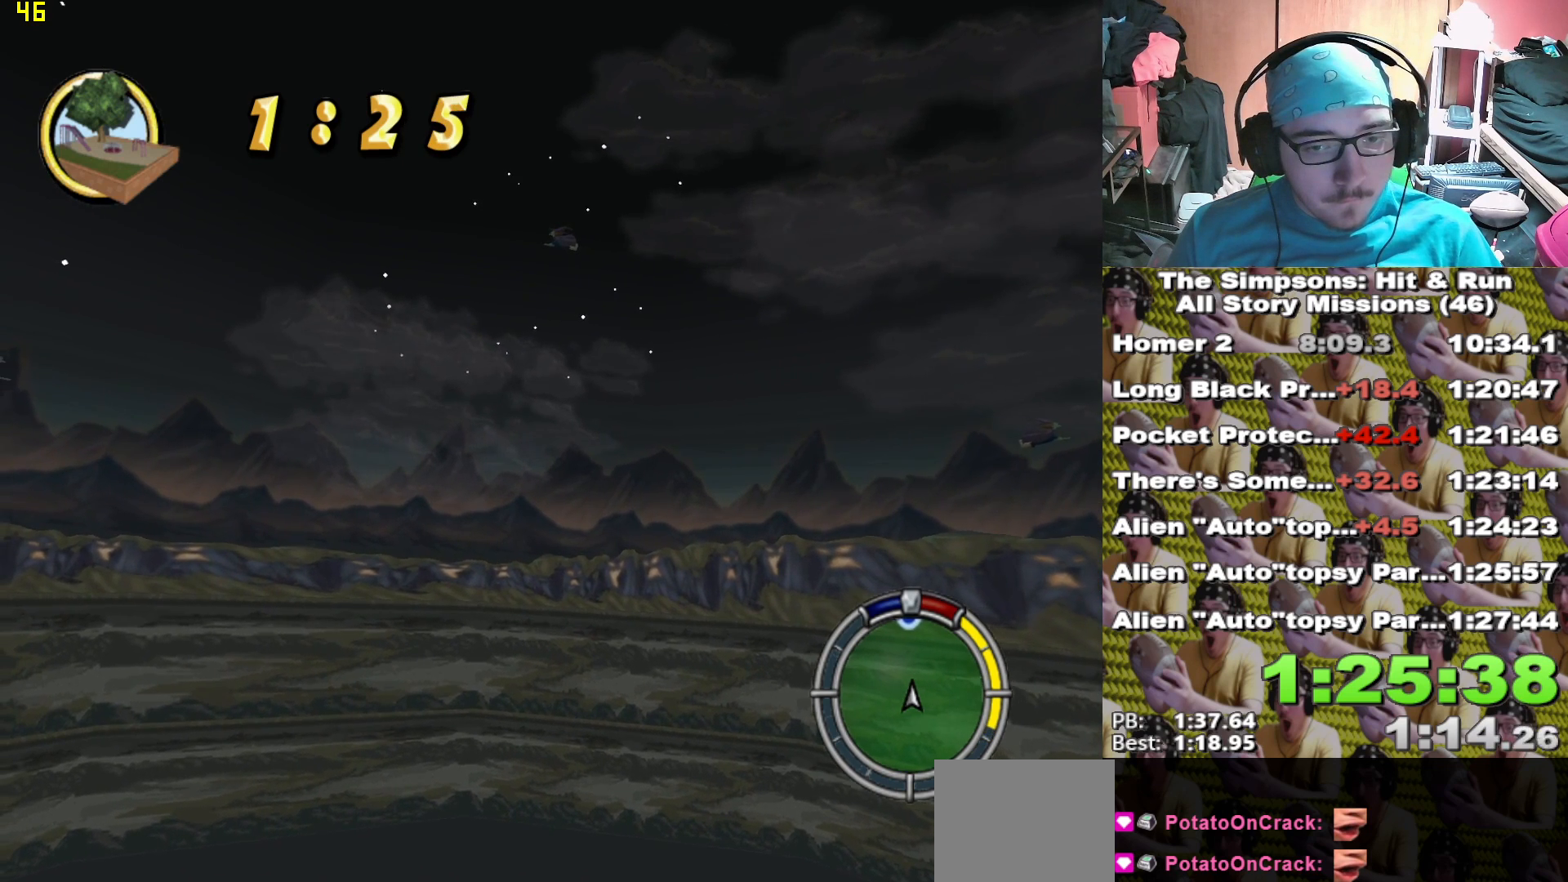
{"dt_ms": 500, "buttons": ["X"], "left_stick": "center", "right_stick": "center", "events": []}
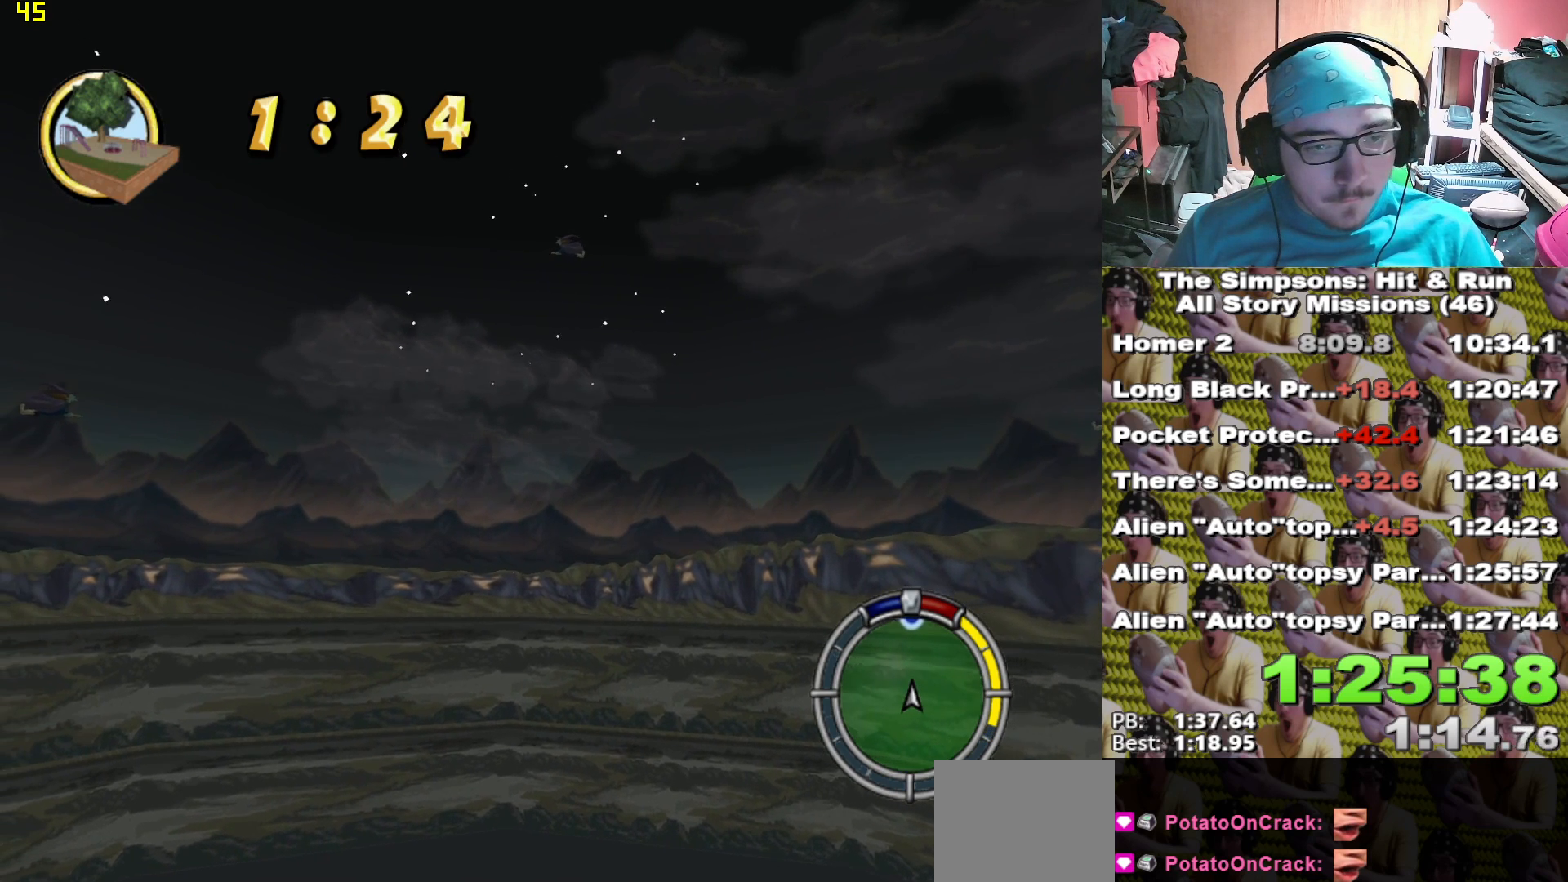
{"dt_ms": 500, "buttons": ["X"], "left_stick": "center", "right_stick": "center", "events": []}
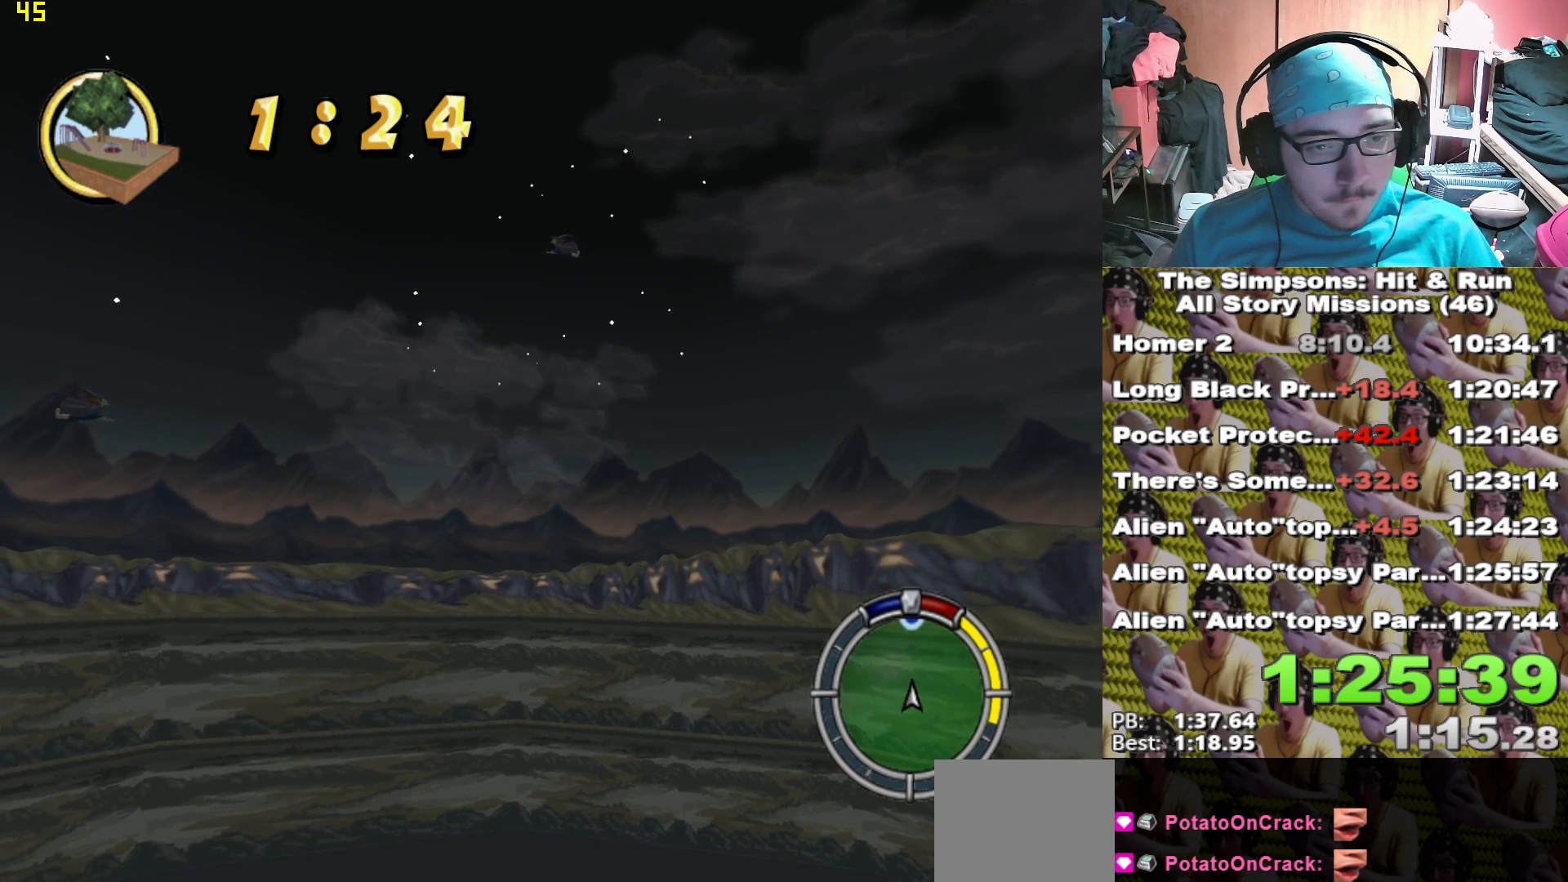
{"dt_ms": 500, "buttons": ["X"], "left_stick": "center", "right_stick": "center", "events": [[333, "left_stick", "right"], [417, "left_stick", "center"]]}
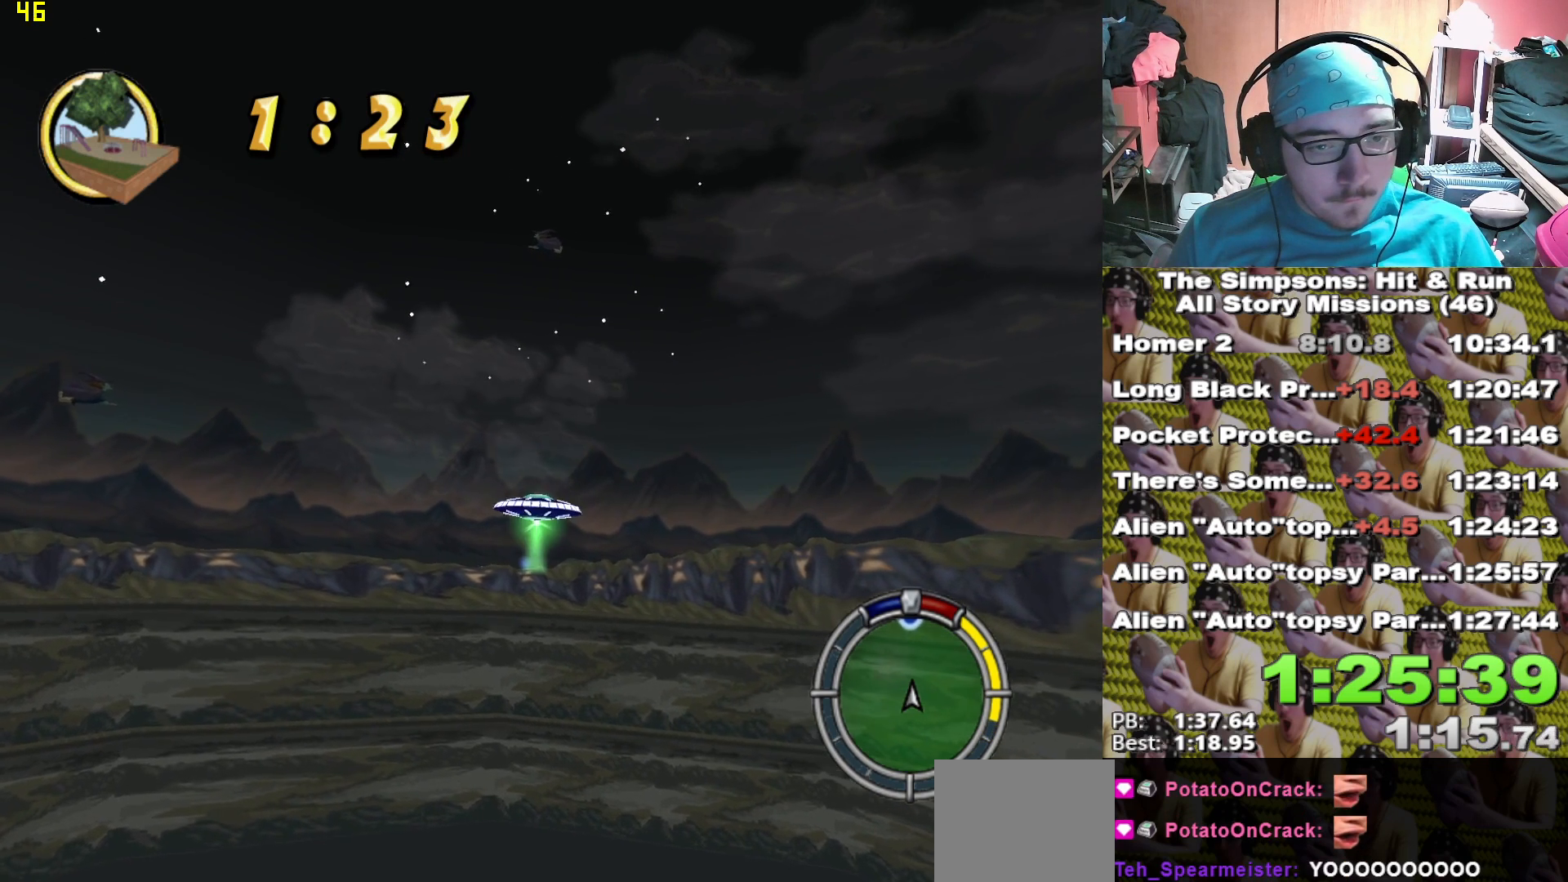
{"dt_ms": 500, "buttons": ["X"], "left_stick": "left", "right_stick": "center", "events": [[167, "left_stick", "left"], [267, "left_stick", "center"], [417, "left_stick", "left"]]}
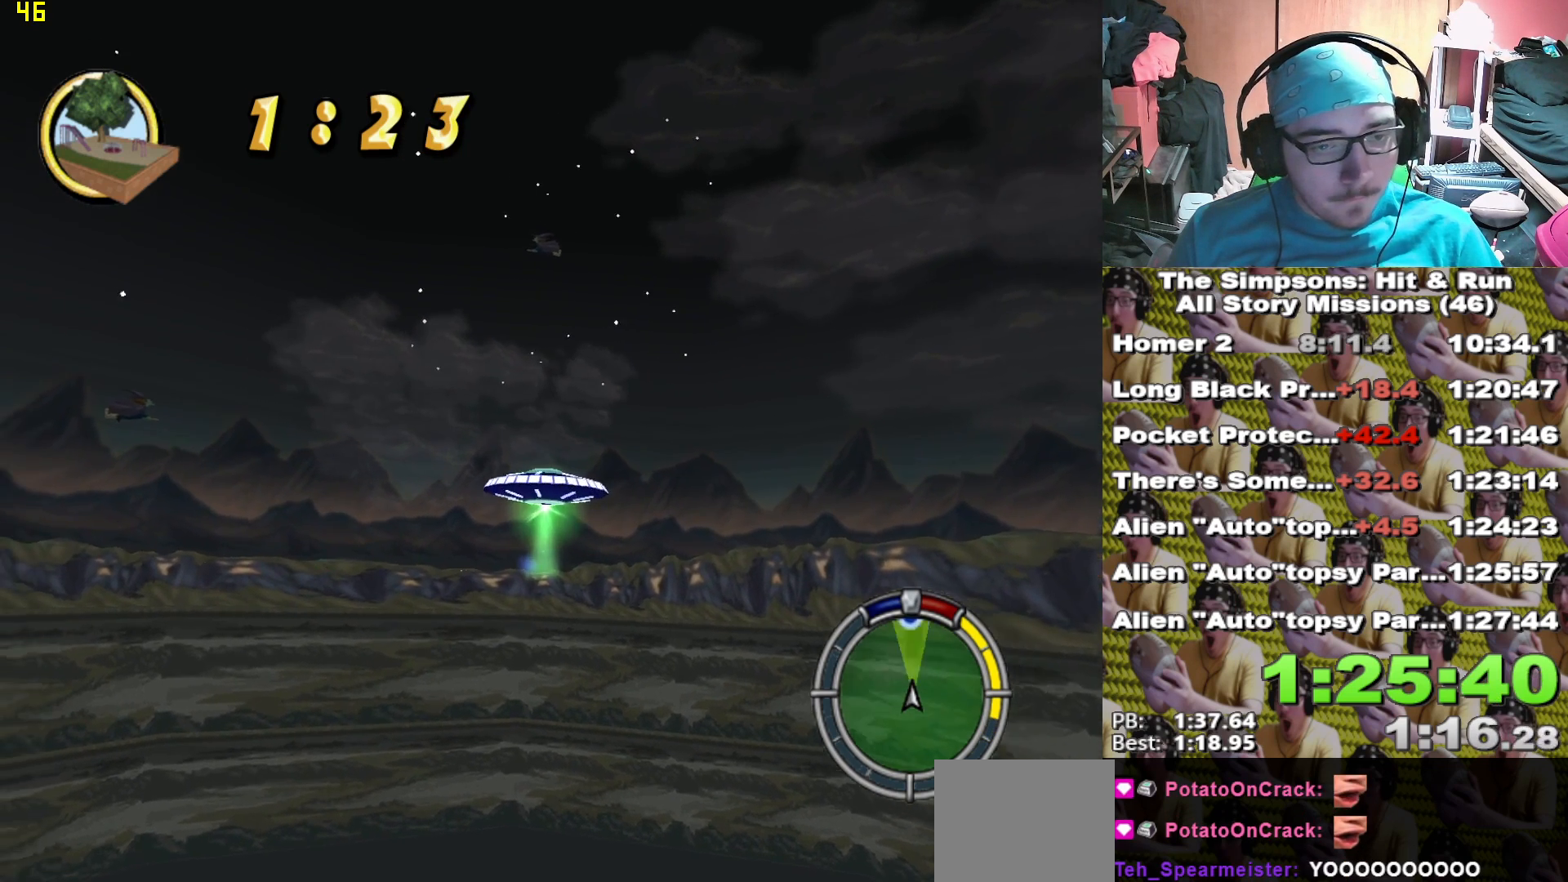
{"dt_ms": 500, "buttons": ["X"], "left_stick": "center", "right_stick": "center", "events": [[17, "left_stick", "center"]]}
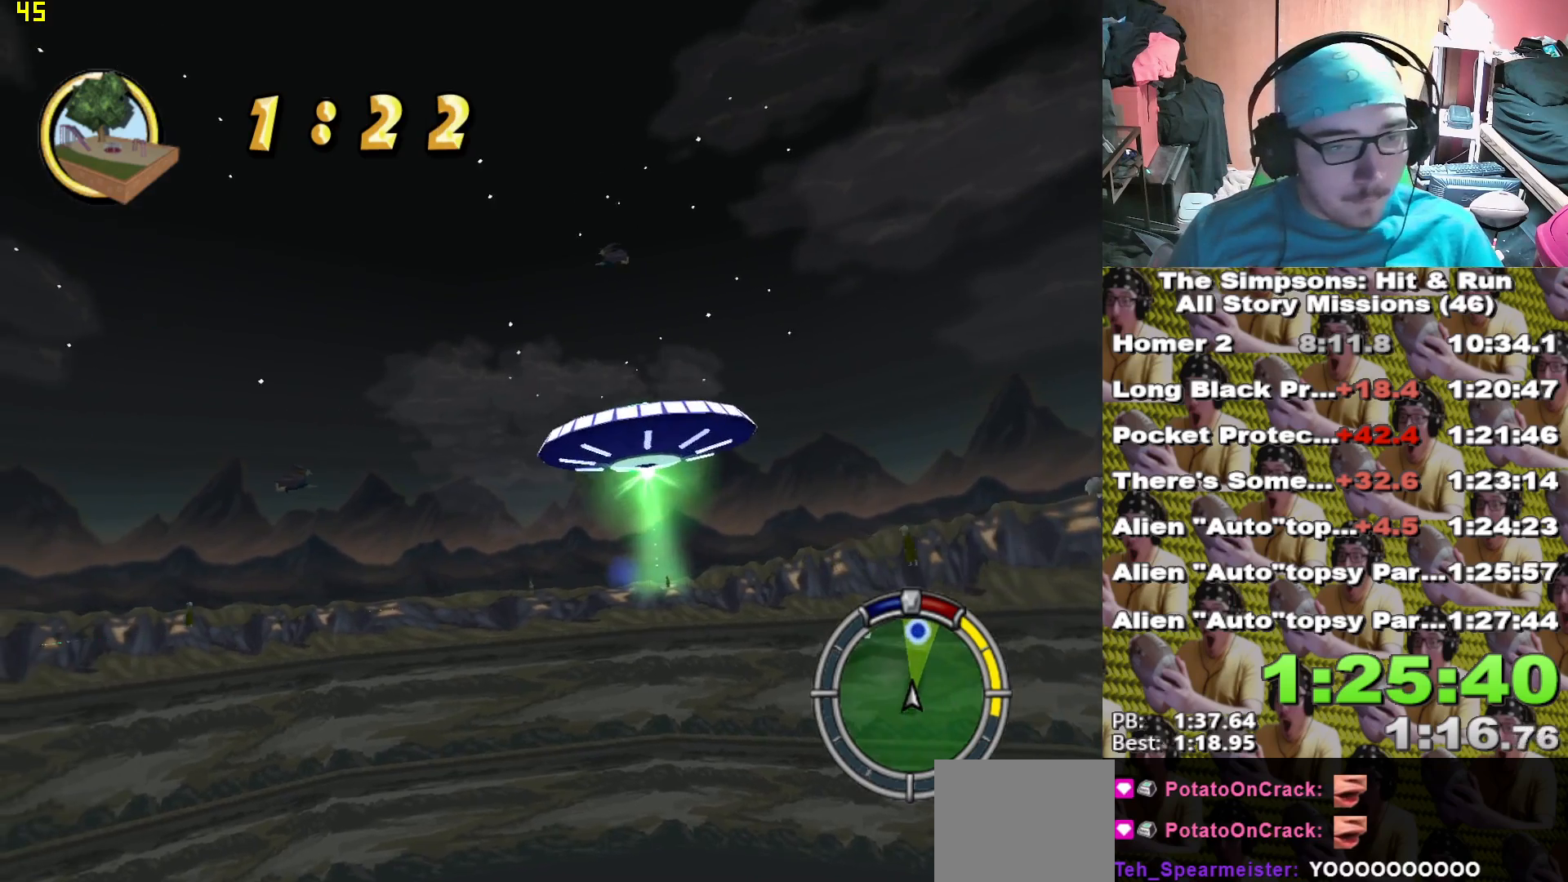
{"dt_ms": 500, "buttons": ["X"], "left_stick": "right", "right_stick": "center", "events": [[467, "left_stick", "right"]]}
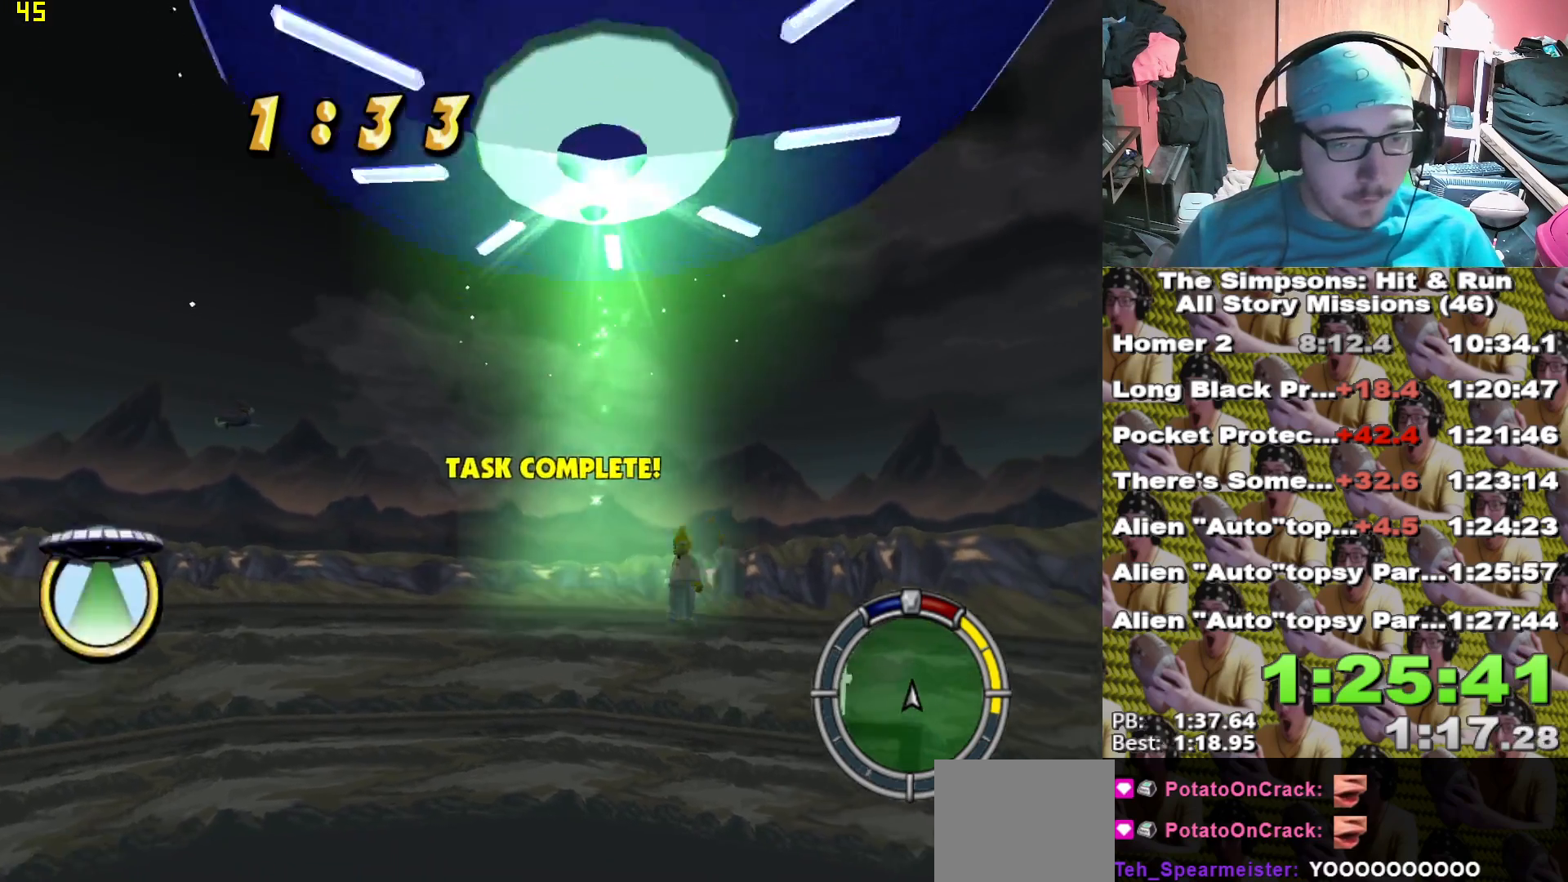
{"dt_ms": 500, "buttons": [], "left_stick": "center", "right_stick": "center", "events": [[100, "left_stick", "center"], [333, "X", "up"]]}
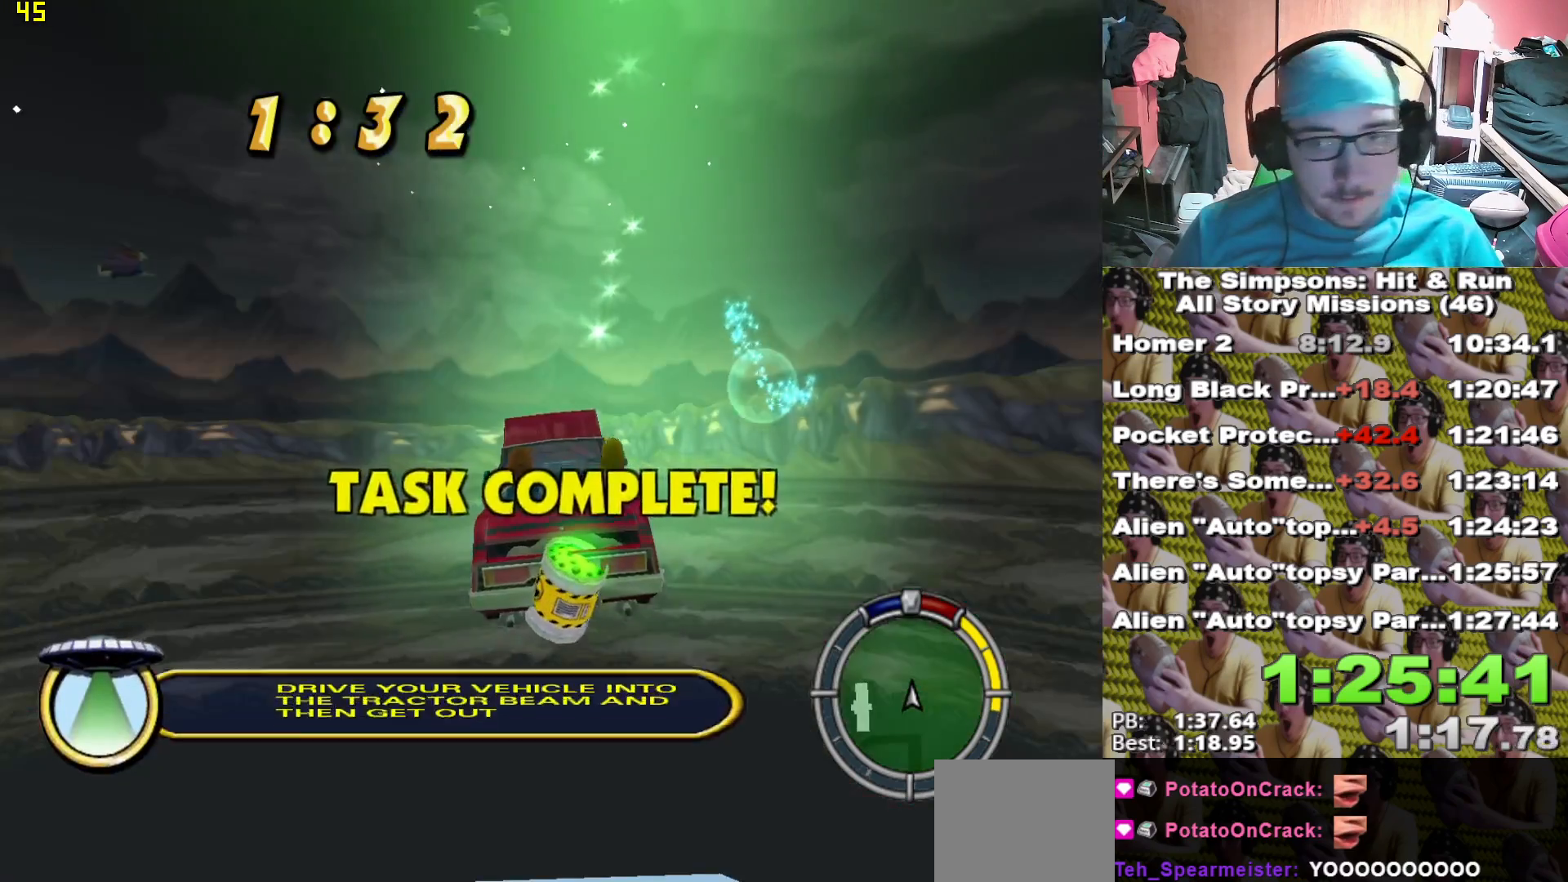
{"dt_ms": 500, "buttons": [], "left_stick": "down", "right_stick": "center", "events": [[83, "left_stick", "down"]]}
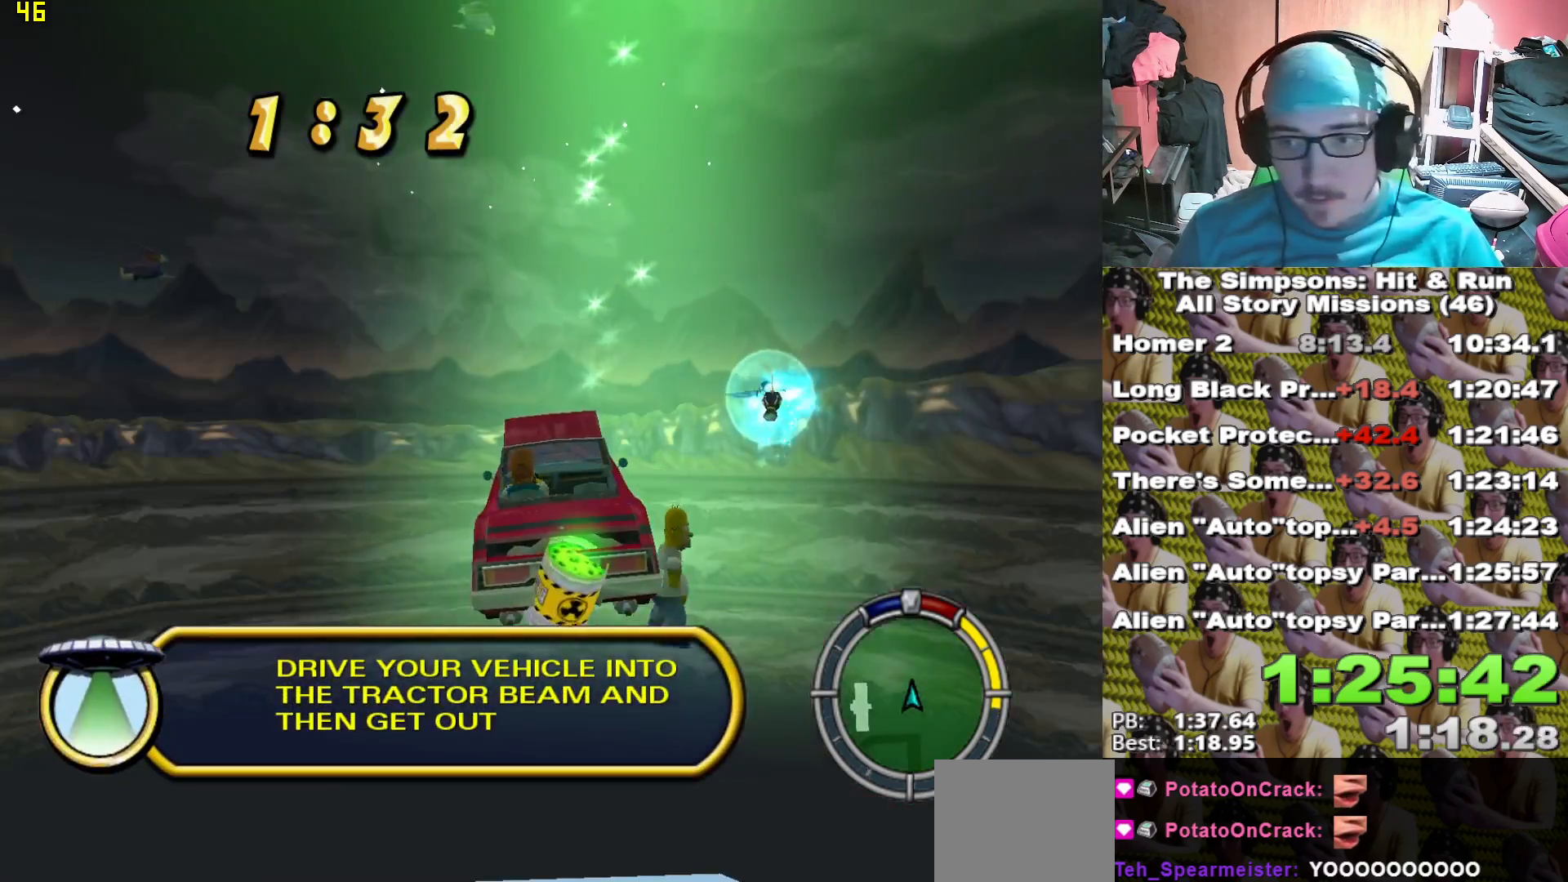
{"dt_ms": 500, "buttons": ["X"], "left_stick": "down", "right_stick": "center", "events": [[267, "X", "down"]]}
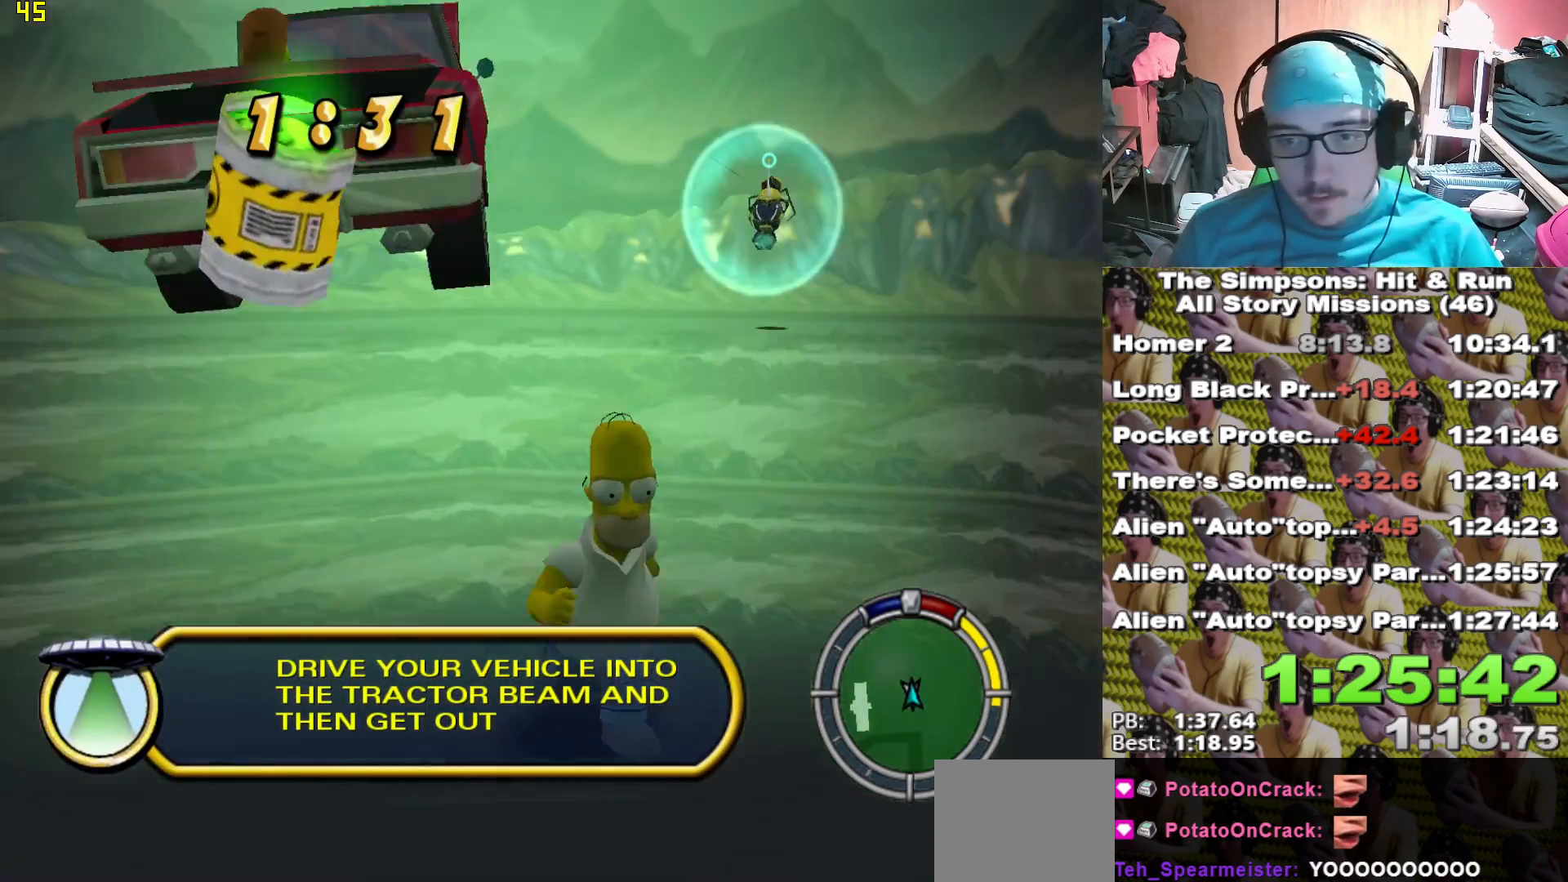
{"dt_ms": 500, "buttons": [], "left_stick": "center", "right_stick": "left", "events": [[333, "left_stick", "center"], [367, "X", "up"], [500, "right_stick", "left"]]}
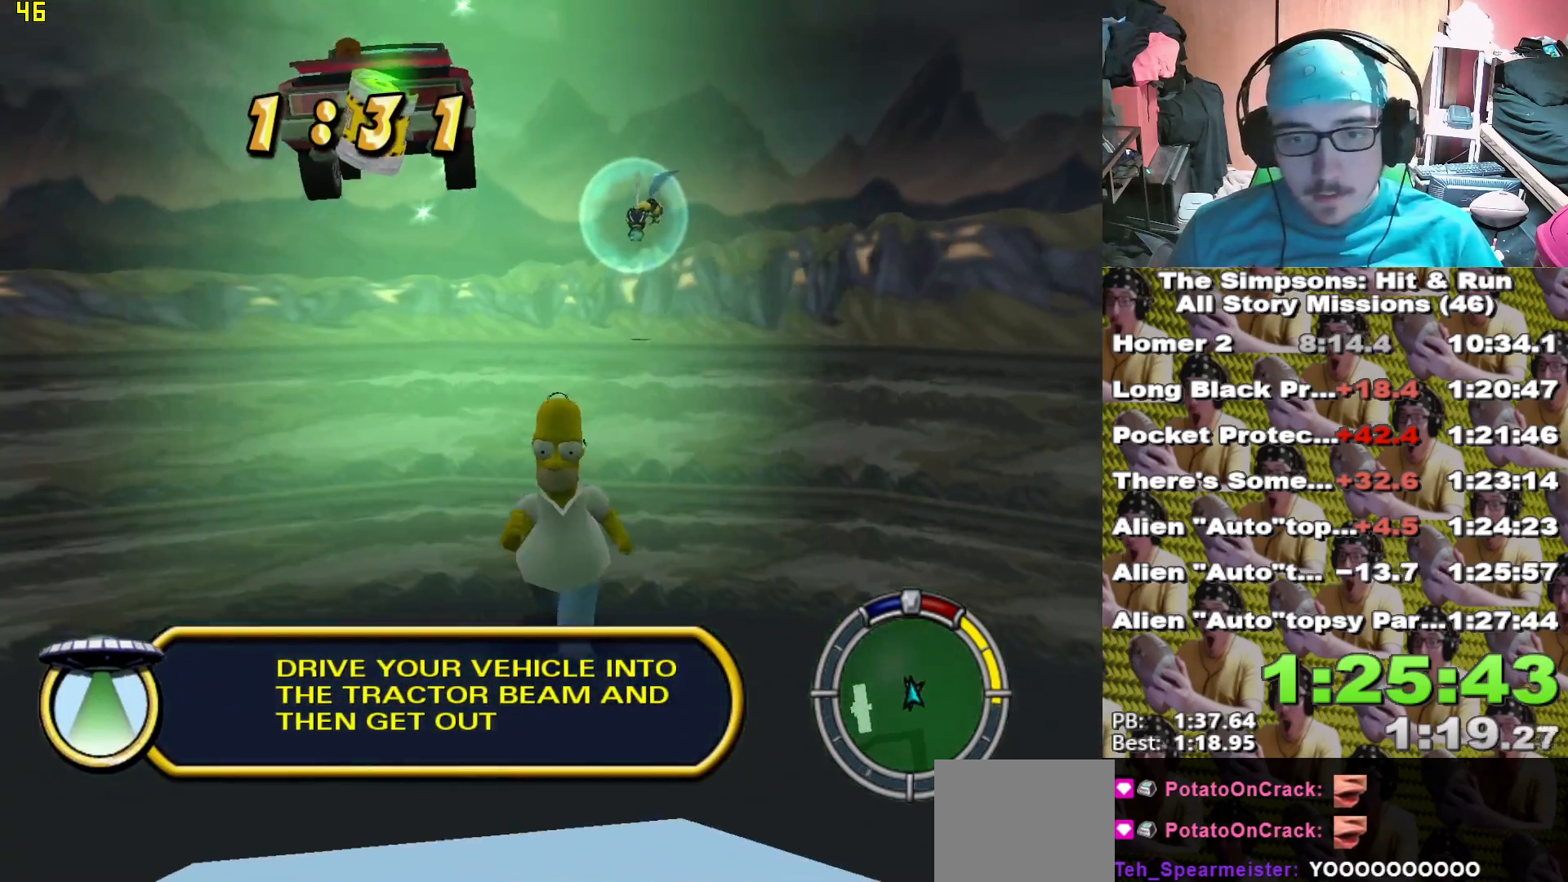
{"dt_ms": 500, "buttons": [], "left_stick": "right", "right_stick": "center", "events": [[433, "left_stick", "right"], [450, "right_stick", "center"]]}
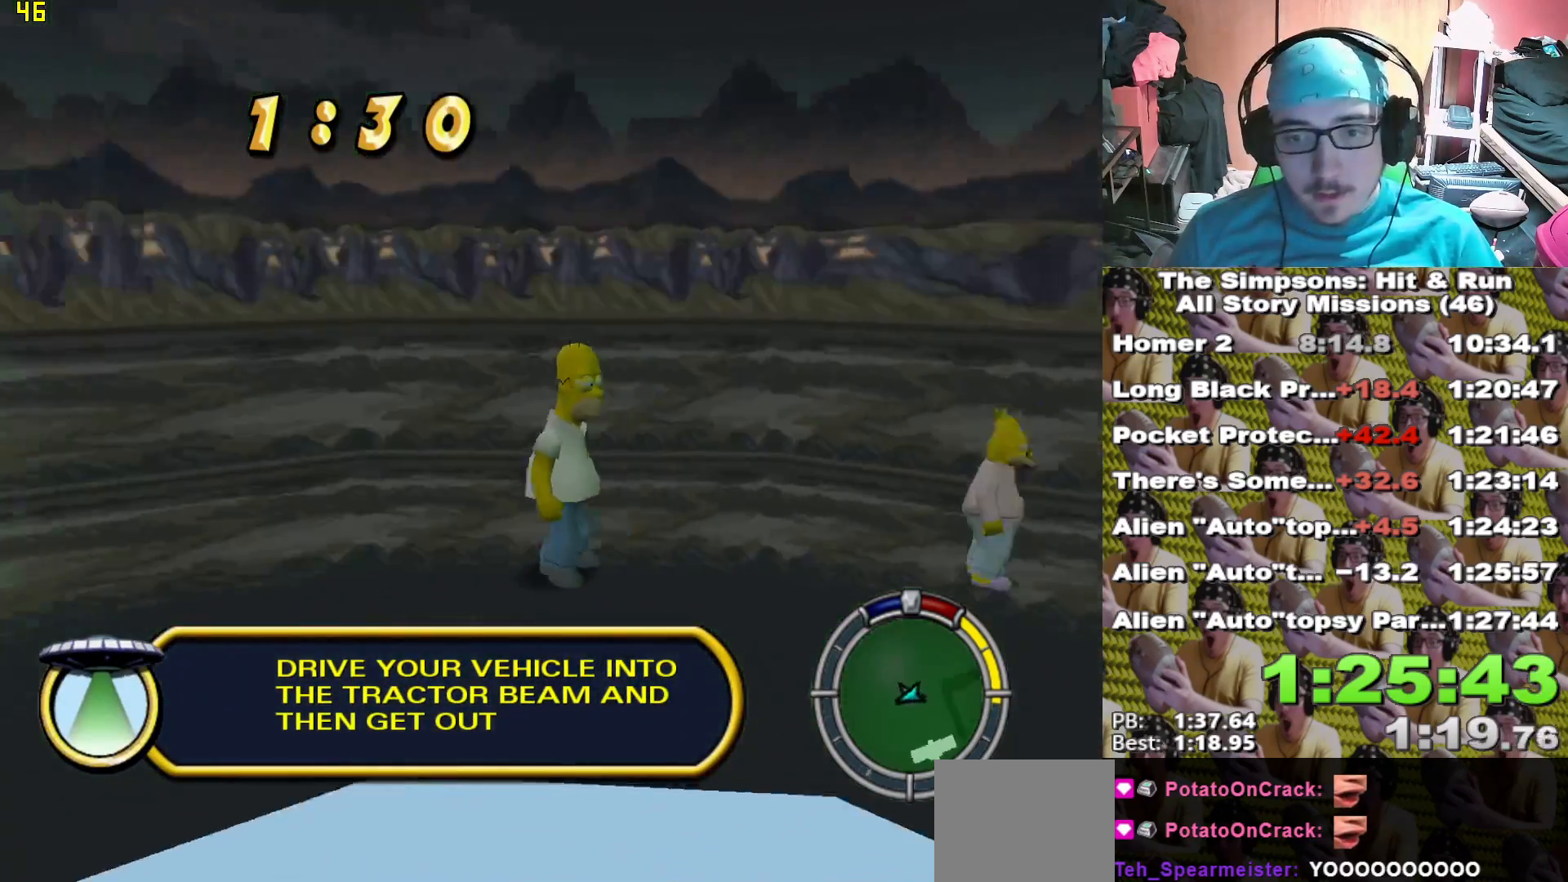
{"dt_ms": 1000, "buttons": [], "left_stick": "center", "right_stick": "center"}
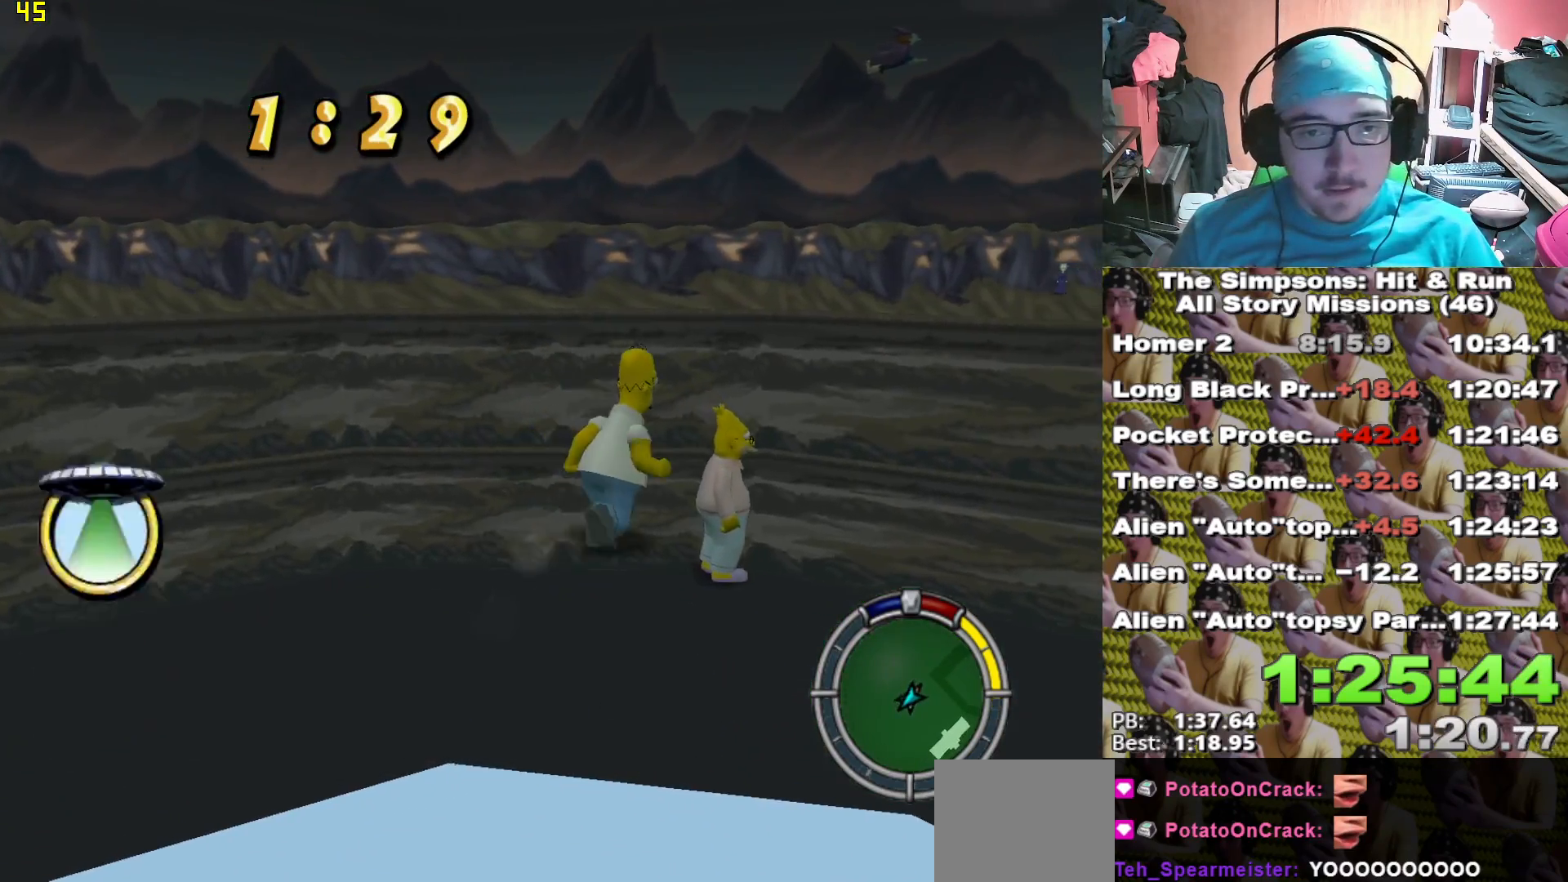
{"dt_ms": 500, "buttons": [], "left_stick": "center", "right_stick": "center"}
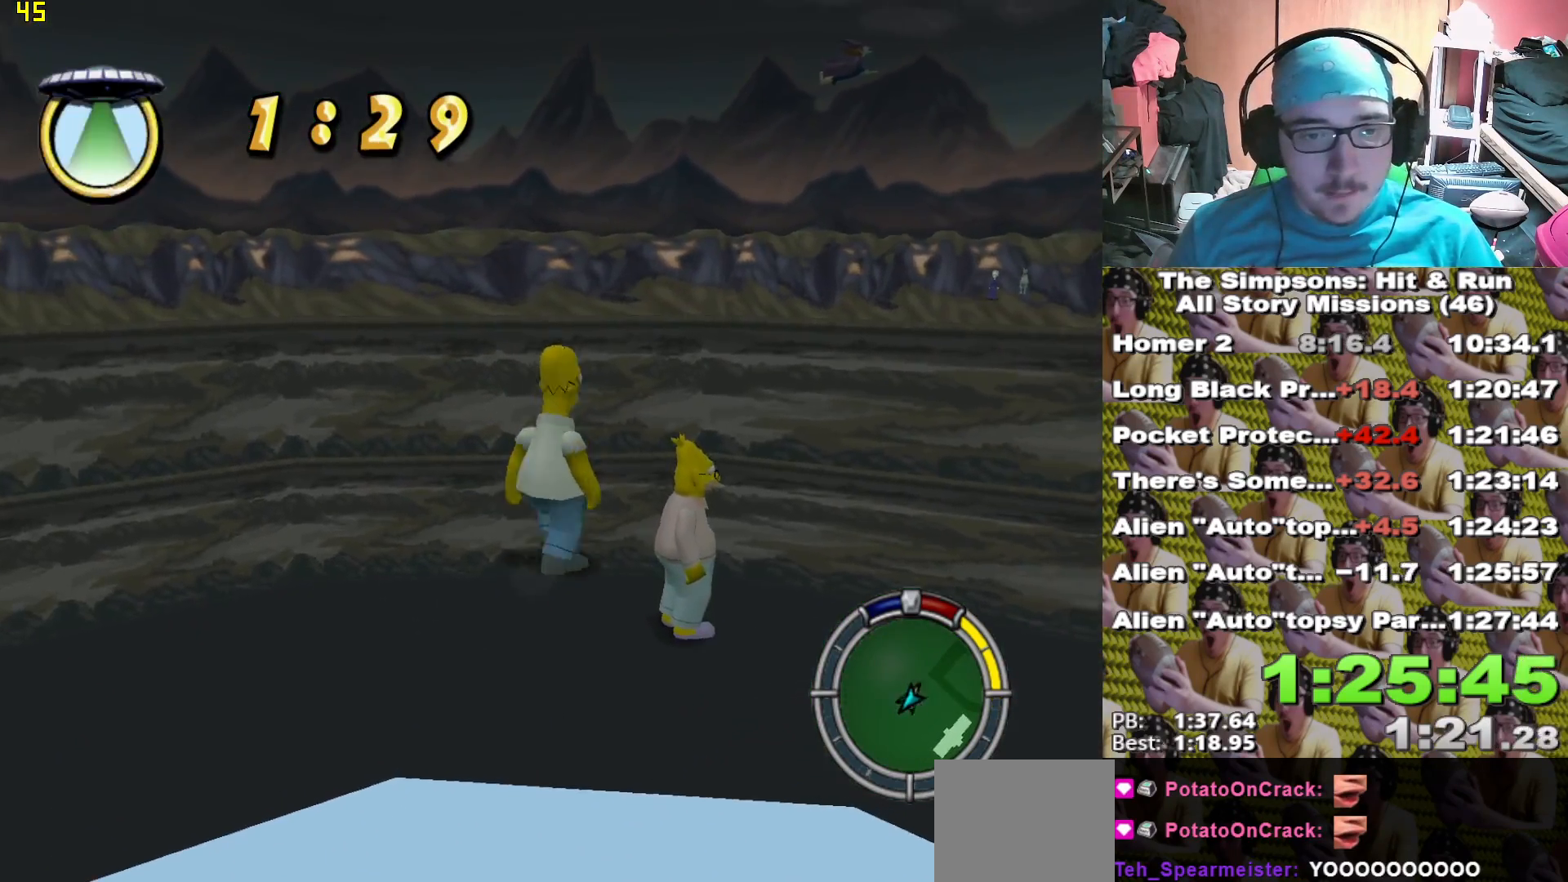
{"dt_ms": 500, "buttons": [], "left_stick": "center", "right_stick": "center", "events": [[300, "left_stick", "up"], [367, "left_stick", "center"]]}
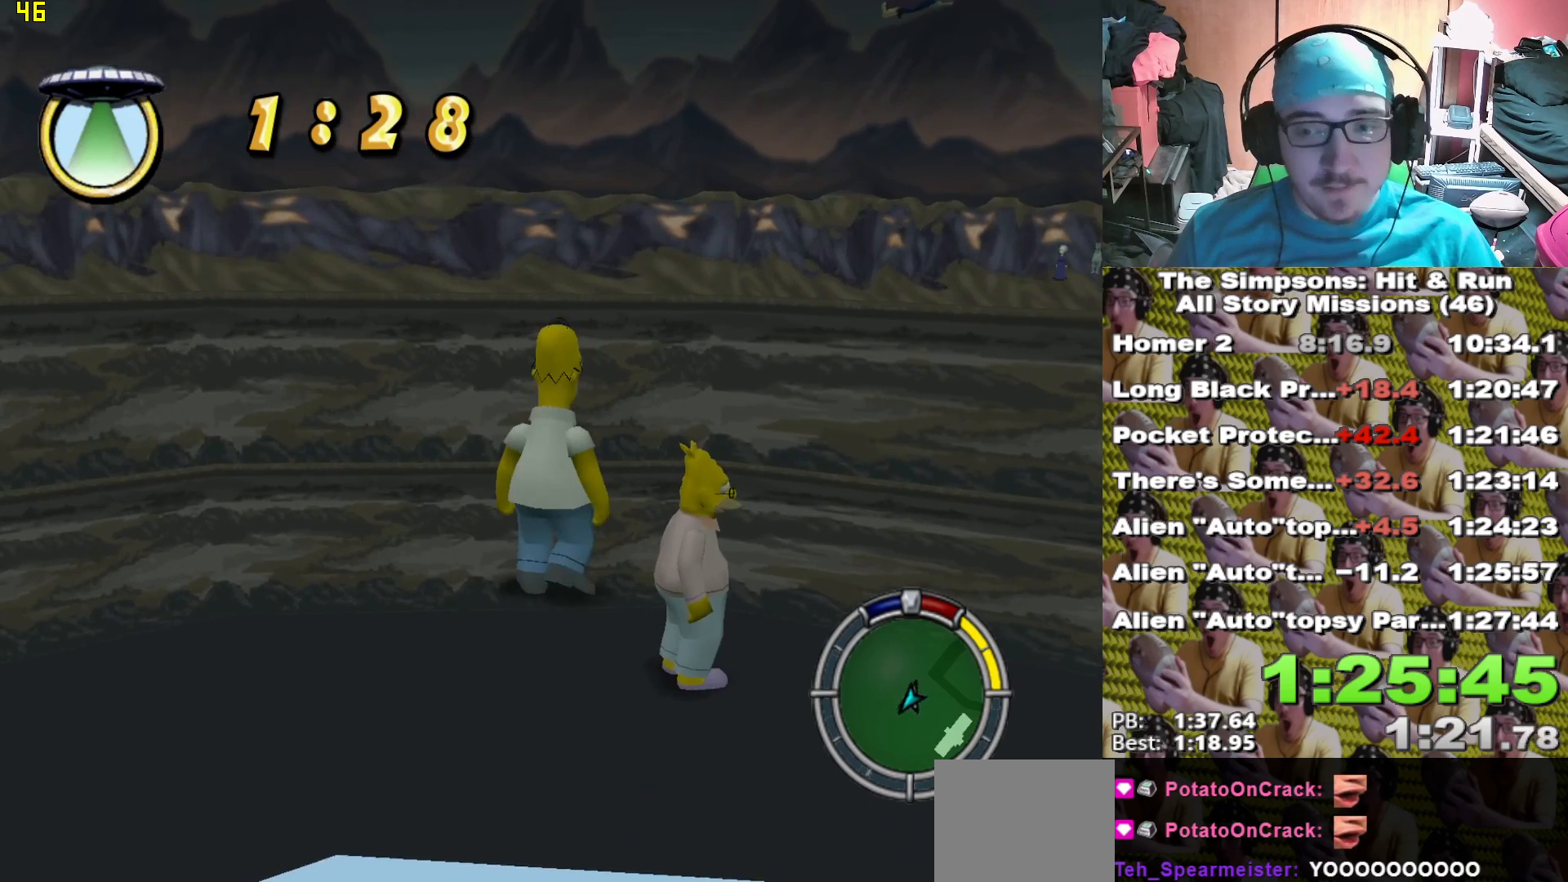
{"dt_ms": 500, "buttons": [], "left_stick": "center", "right_stick": "center", "events": [[117, "left_stick", "right"], [200, "left_stick", "center"]]}
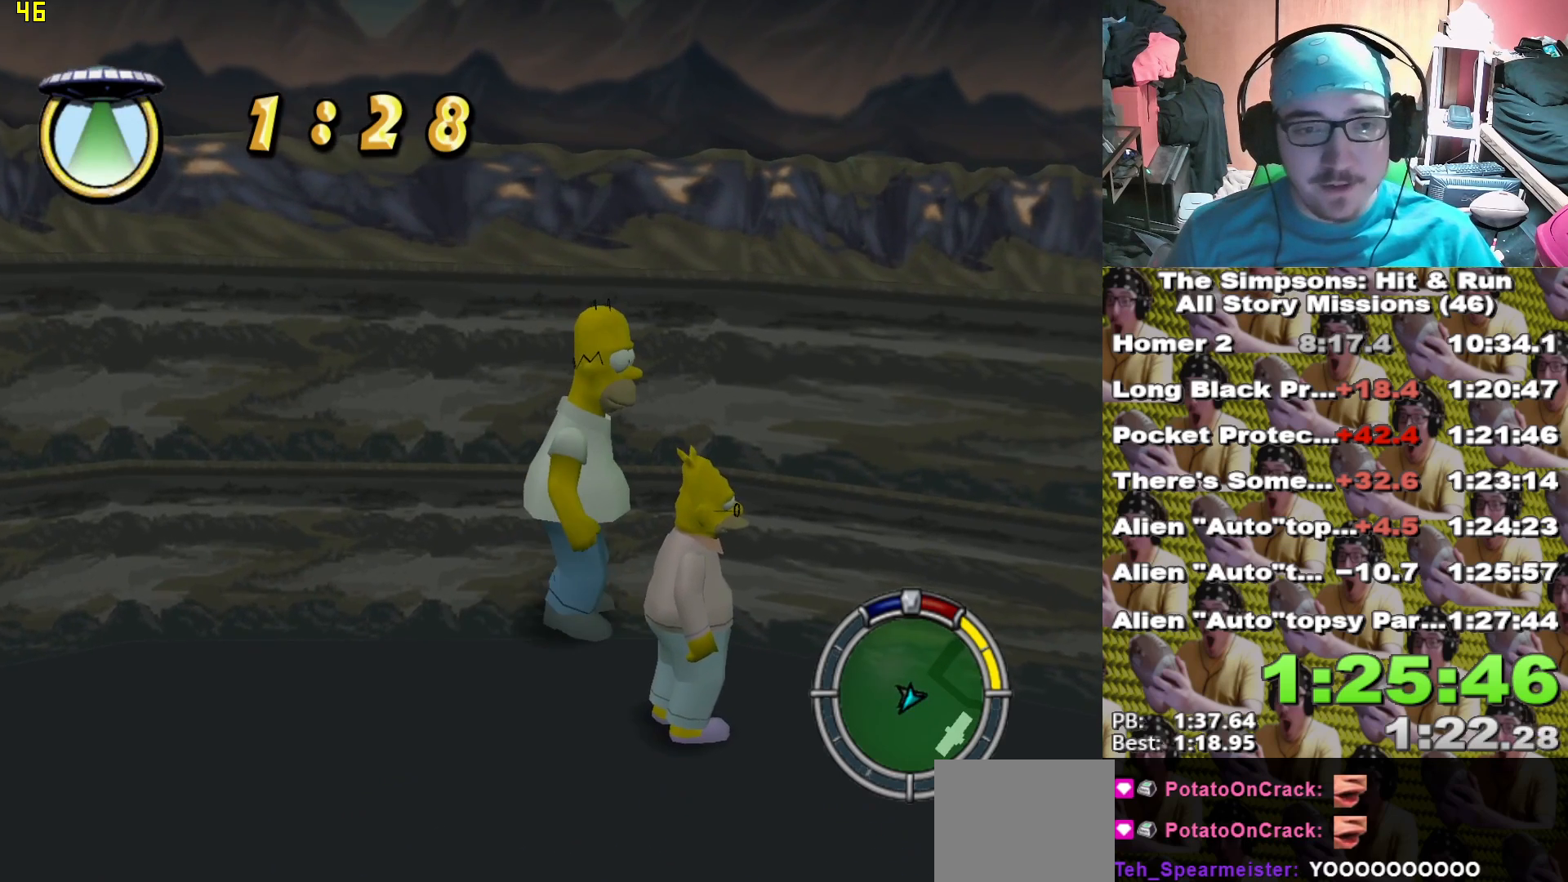
{"dt_ms": 500, "buttons": [], "left_stick": "center", "right_stick": "center", "events": []}